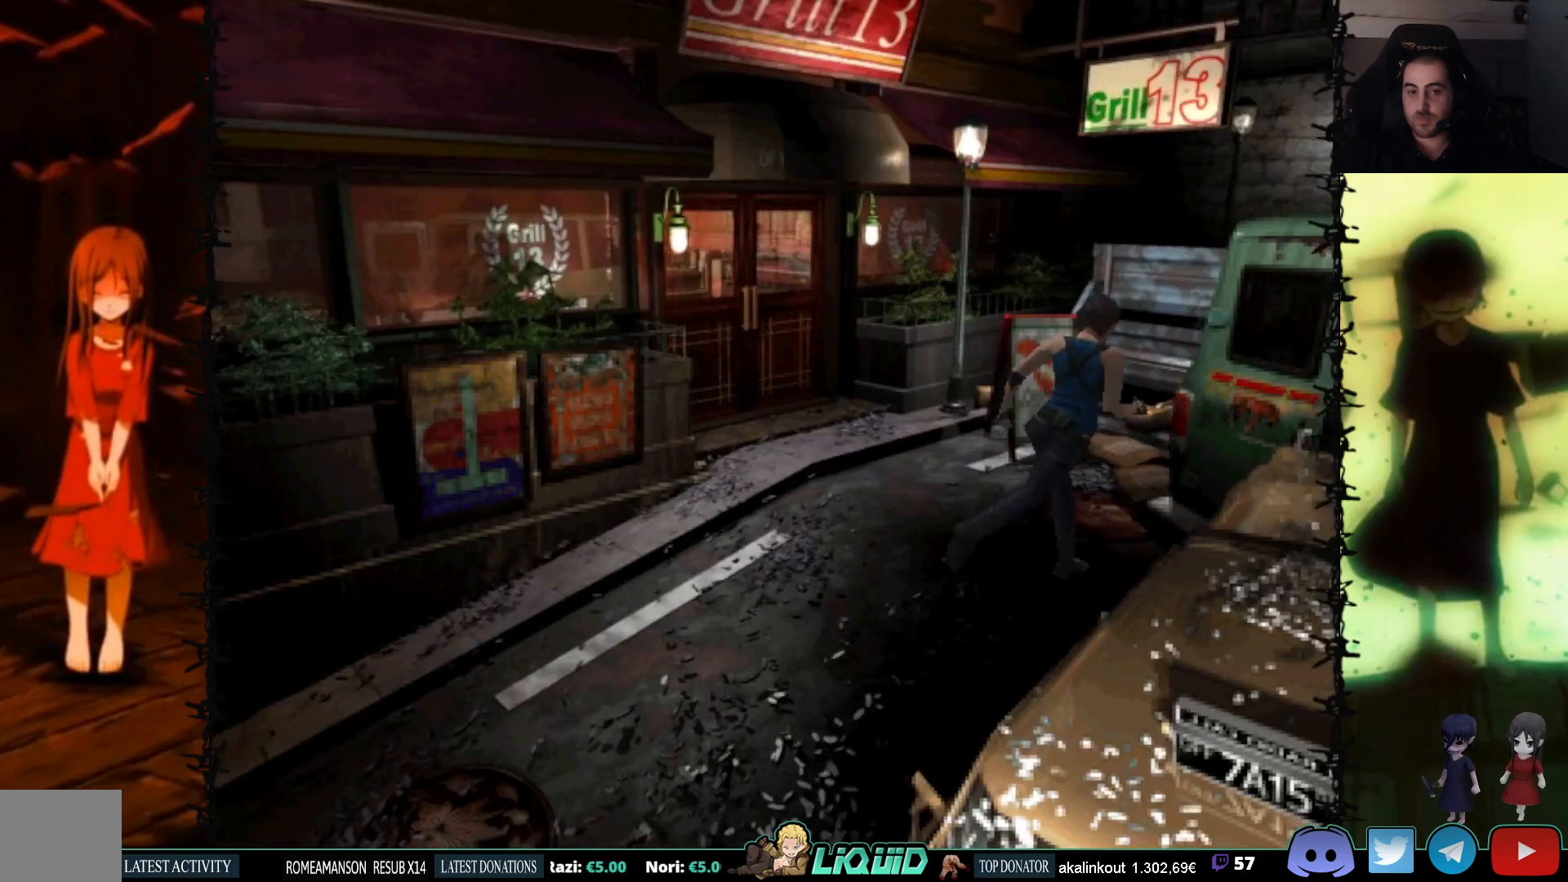
Gameplay with a controller (PlayStation layout); each line is a JSON object with the inputs held at the frame after it. "events" lists button and stick changes between this image and that frame as [ms after this image, input, new state], when the widget could be followed in between. Not read: left_stick right_stick.
{"buttons": ["SQUARE", "DPAD_UP"], "events": [[33, "SQUARE", "up"], [283, "DPAD_UP", "down"], [300, "SQUARE", "down"], [433, "DPAD_LEFT", "up"]]}
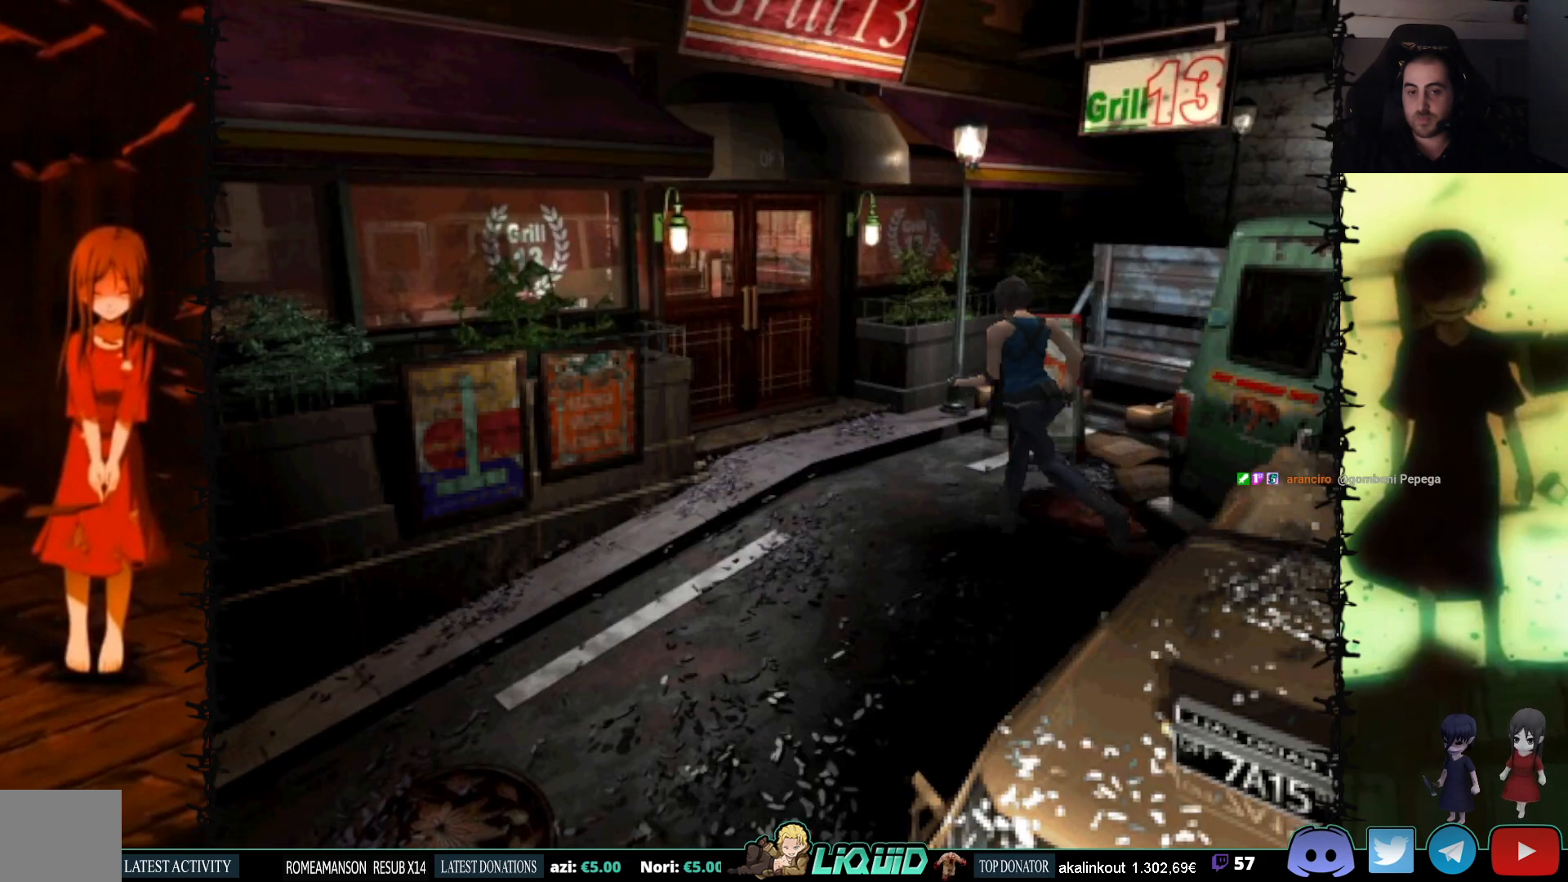
{"buttons": ["SQUARE", "DPAD_UP"], "events": []}
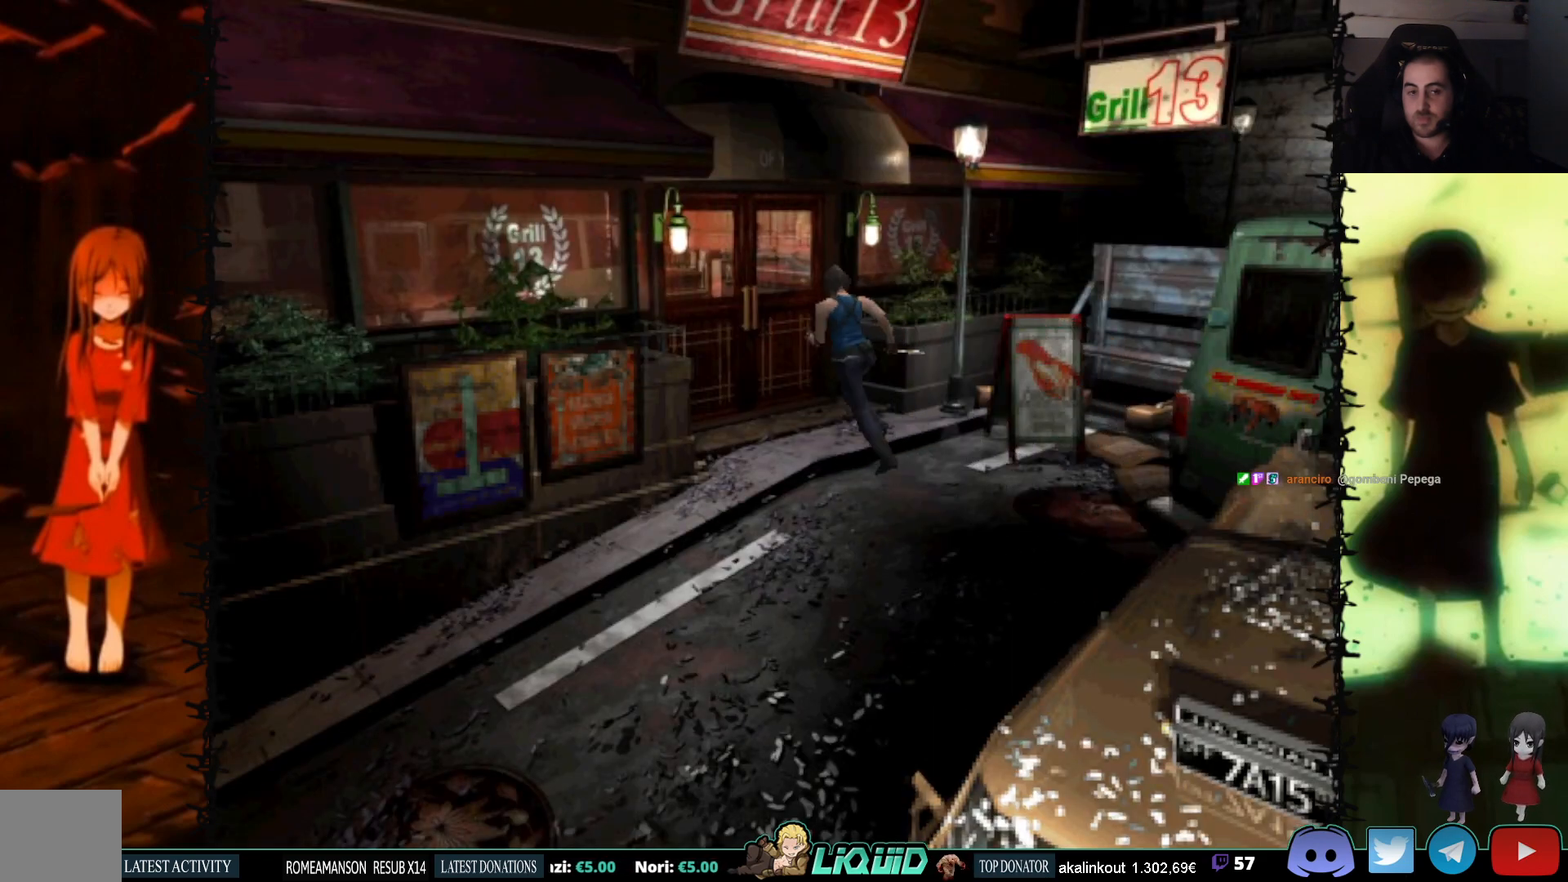
{"buttons": ["DPAD_UP", "DPAD_RIGHT"], "events": [[183, "SQUARE", "up"], [483, "DPAD_RIGHT", "down"]]}
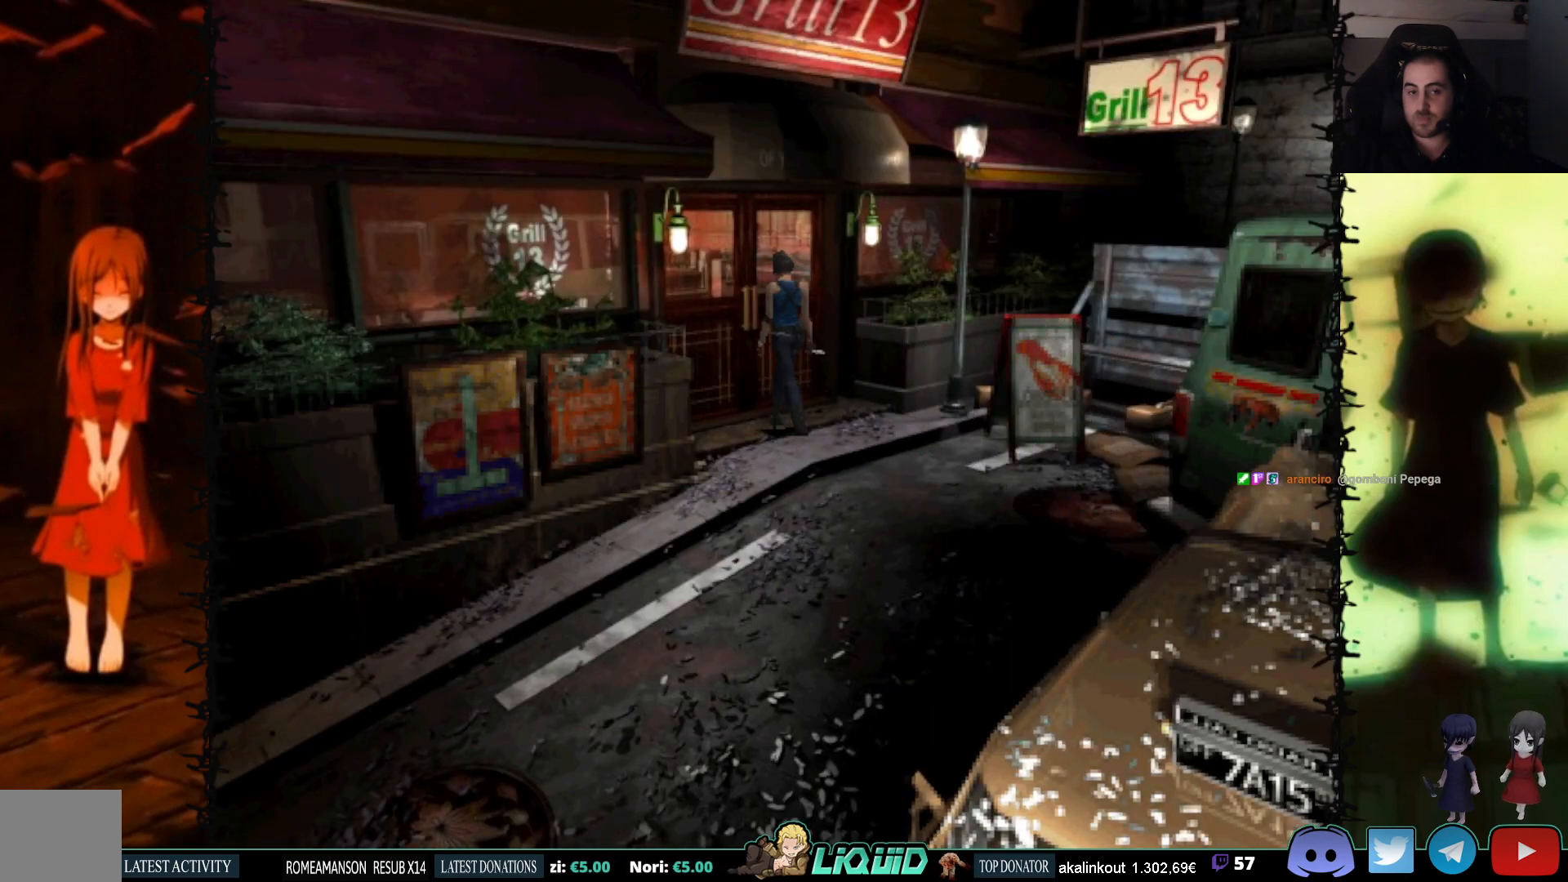
{"buttons": ["CROSS", "DPAD_UP", "DPAD_LEFT"], "events": [[67, "DPAD_RIGHT", "up"], [317, "CROSS", "down"], [417, "DPAD_LEFT", "down"]]}
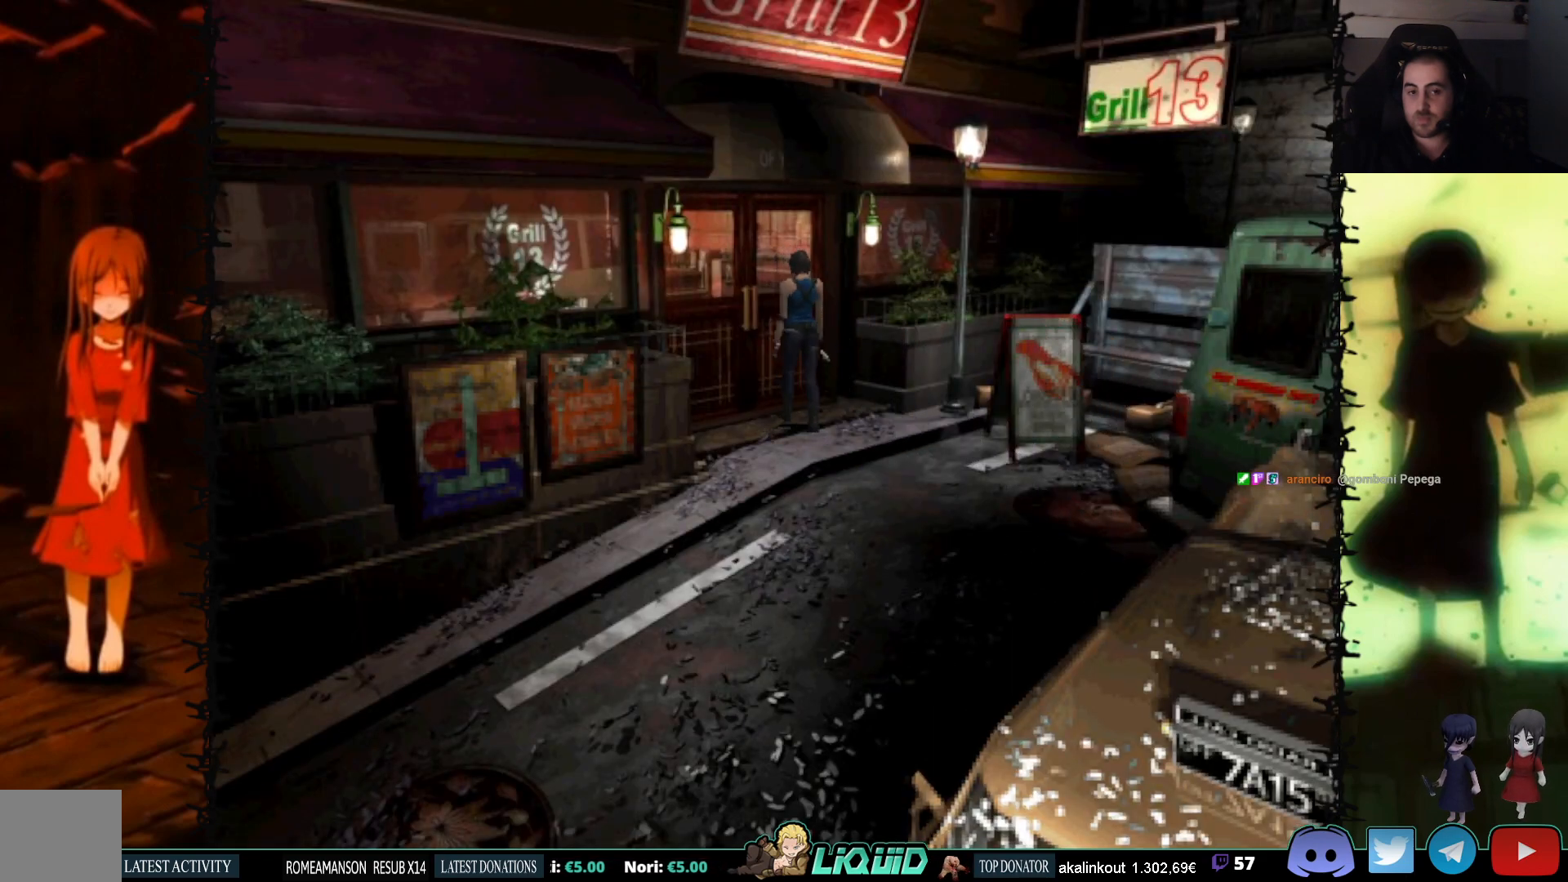
{"buttons": [], "events": [[117, "DPAD_LEFT", "up"], [233, "DPAD_UP", "up"], [400, "CROSS", "up"]]}
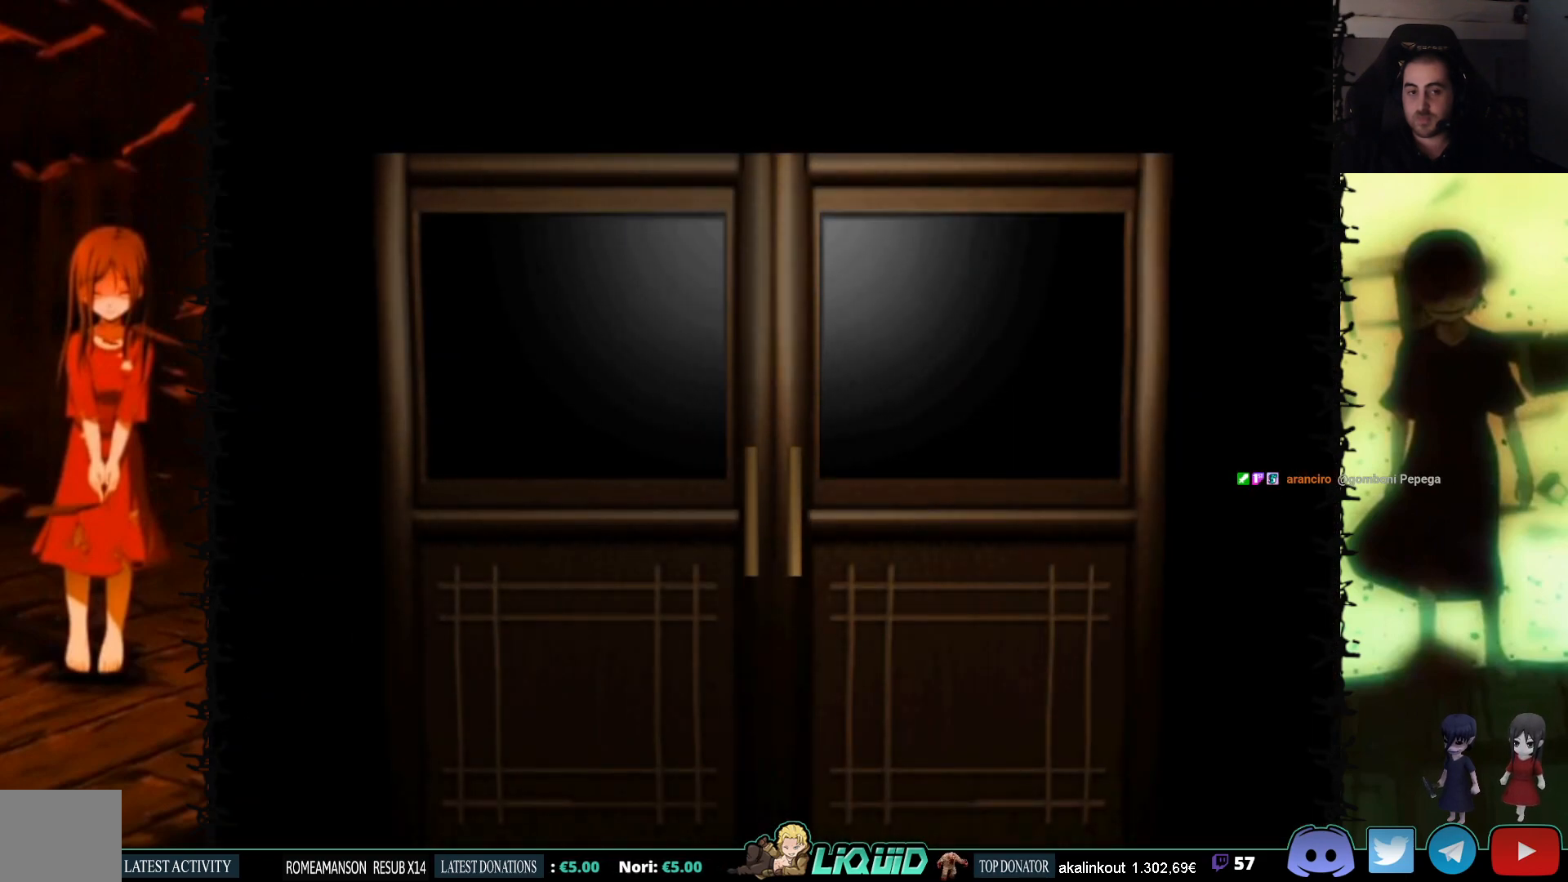
{"buttons": [], "events": []}
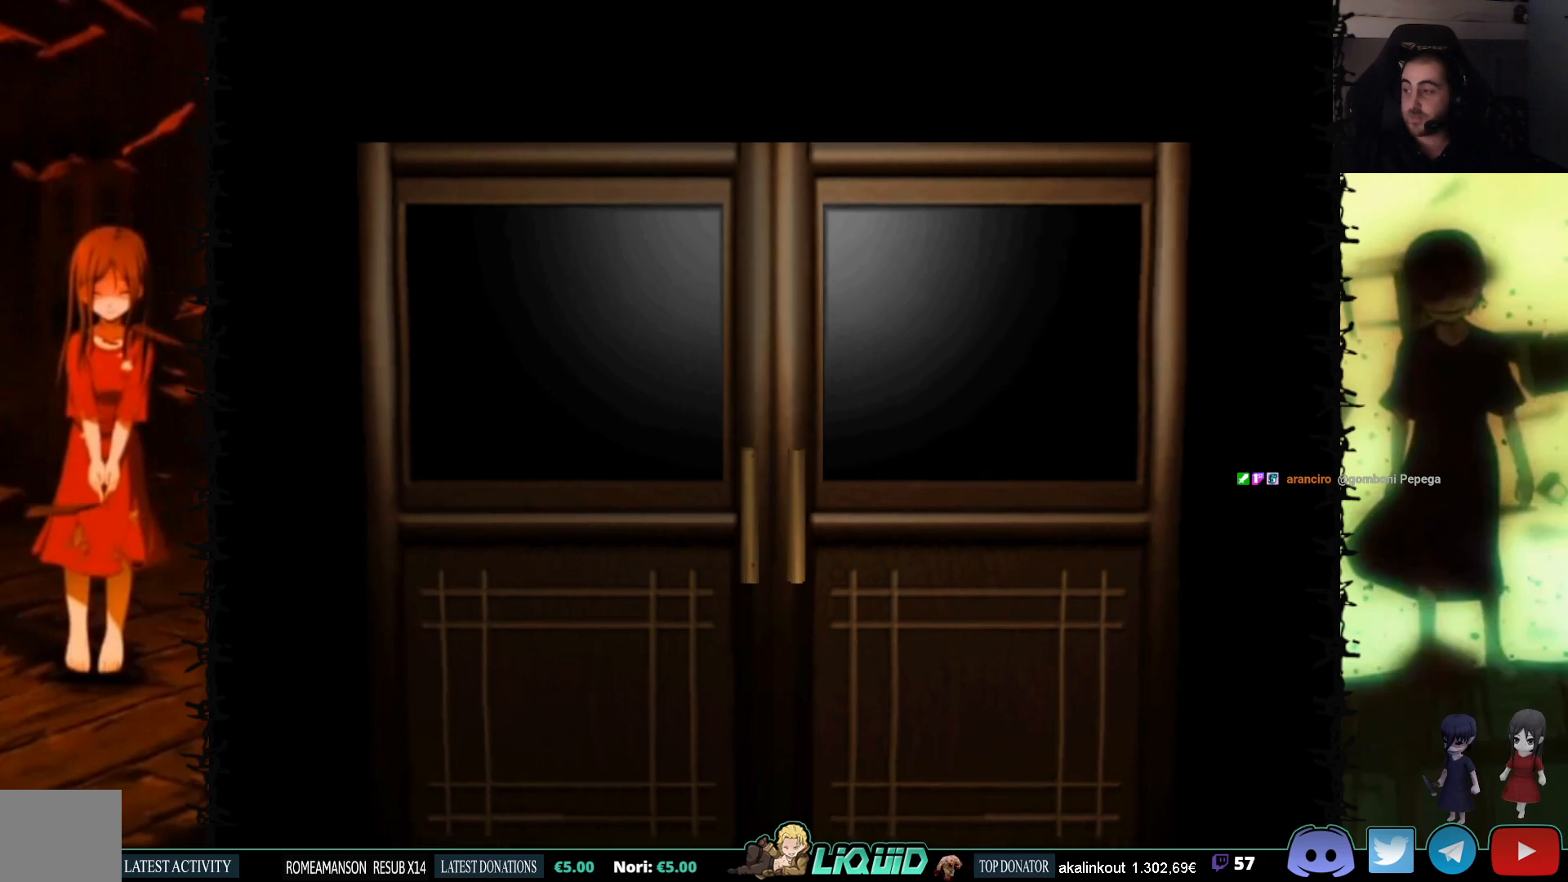
{"buttons": [], "events": []}
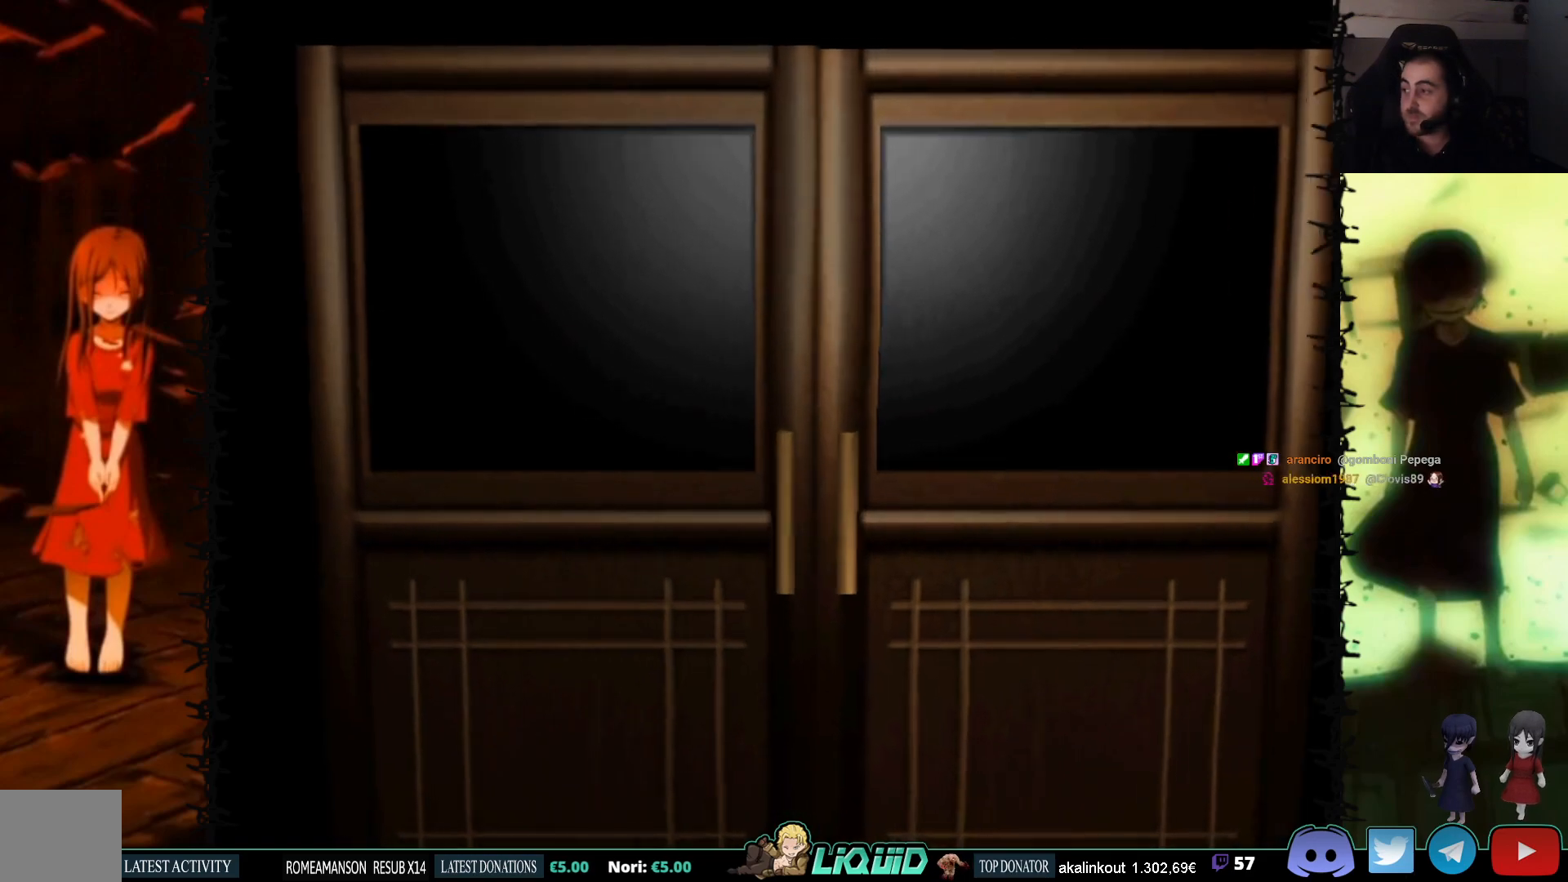
{"buttons": [], "events": []}
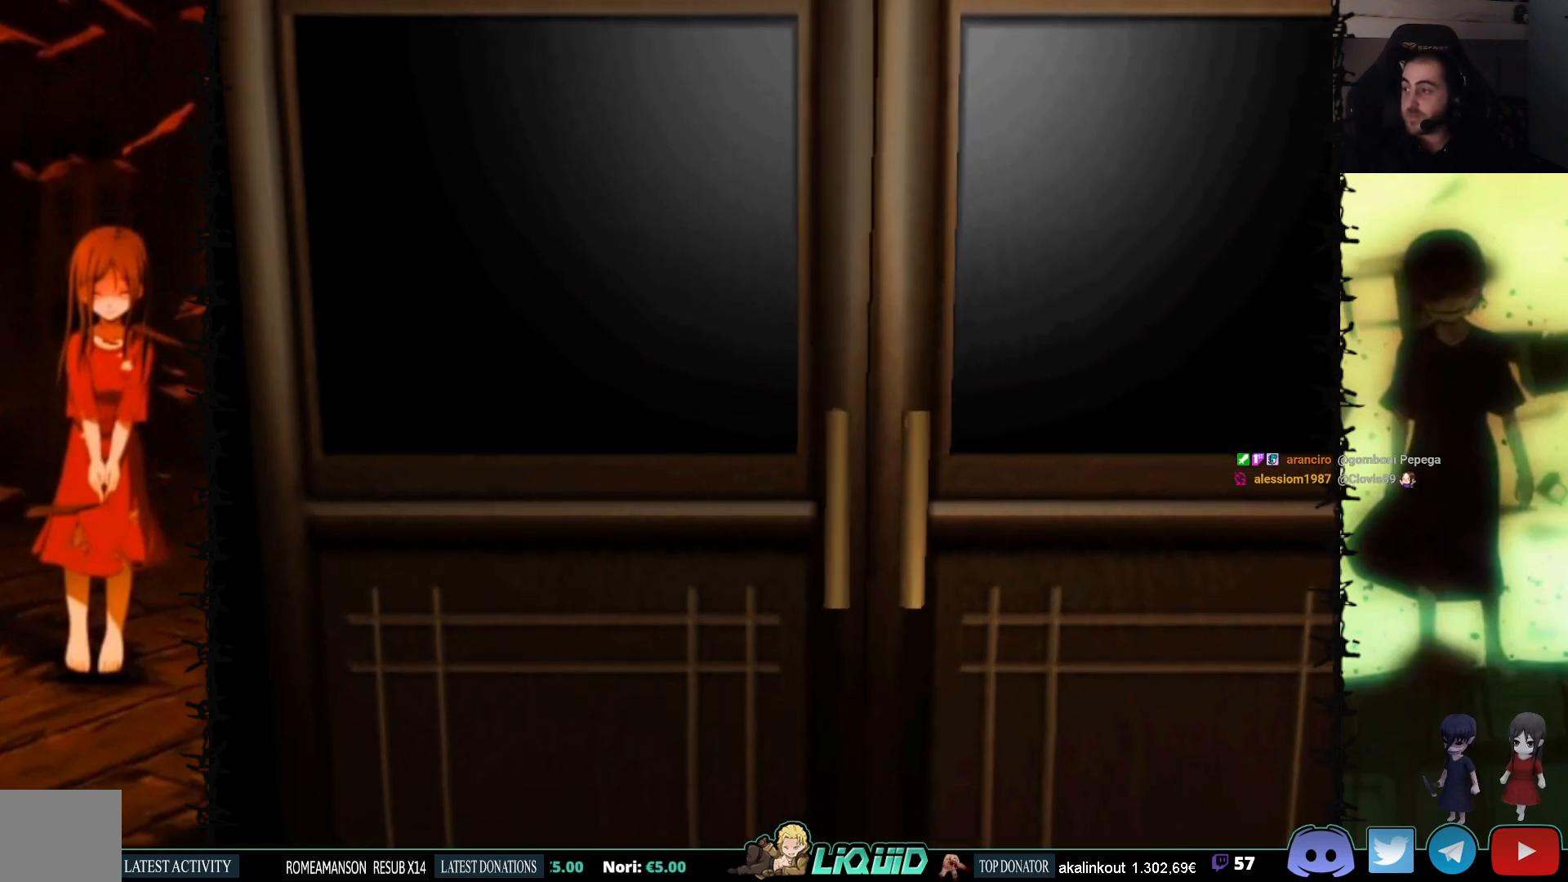
{"buttons": [], "events": []}
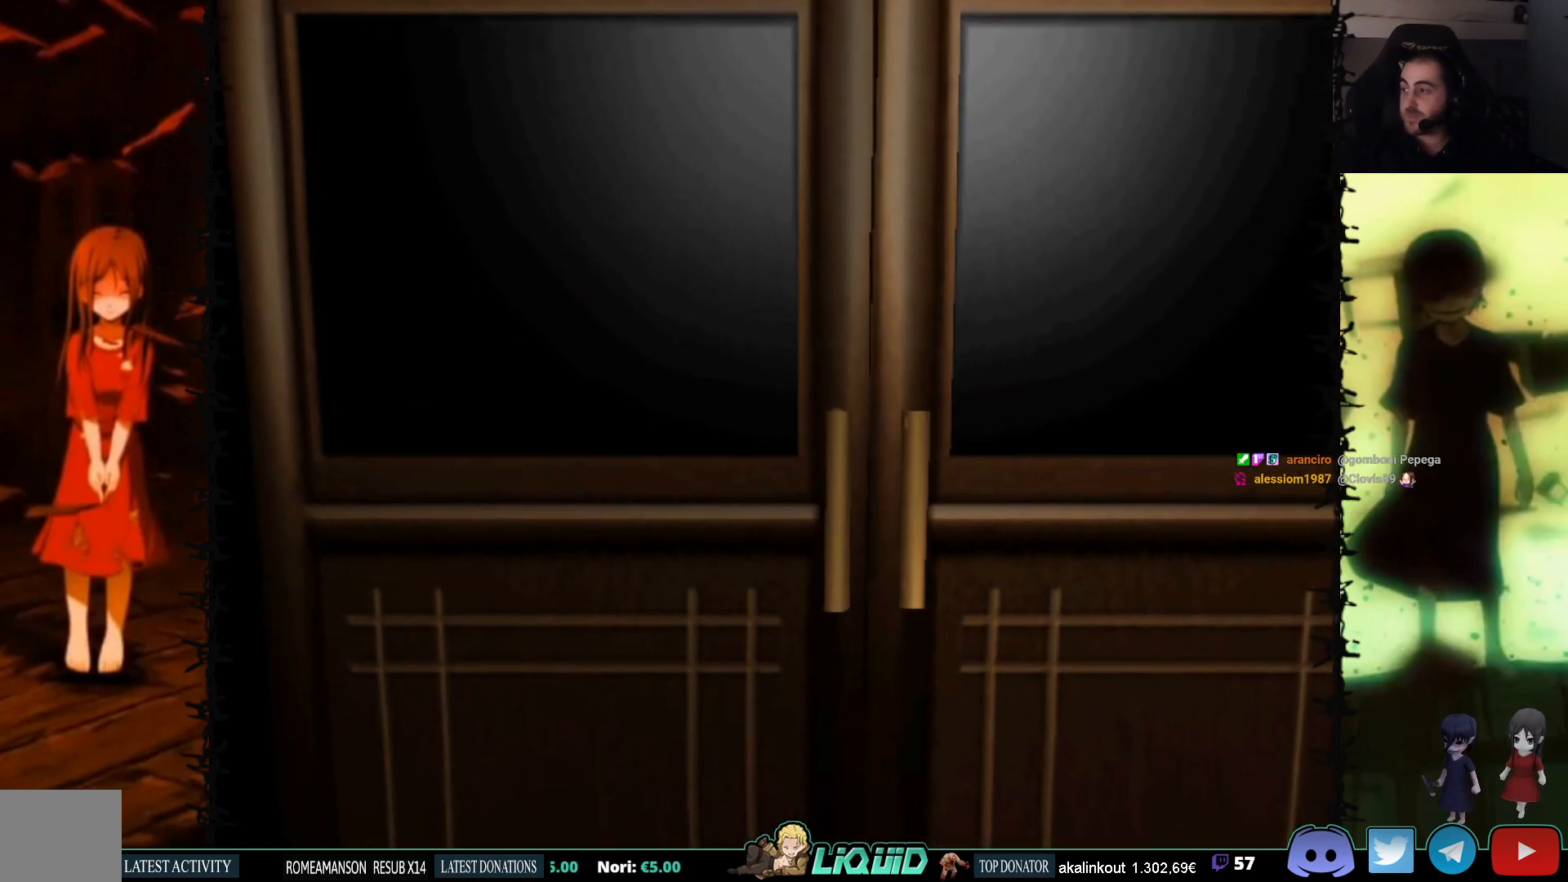
{"buttons": [], "events": []}
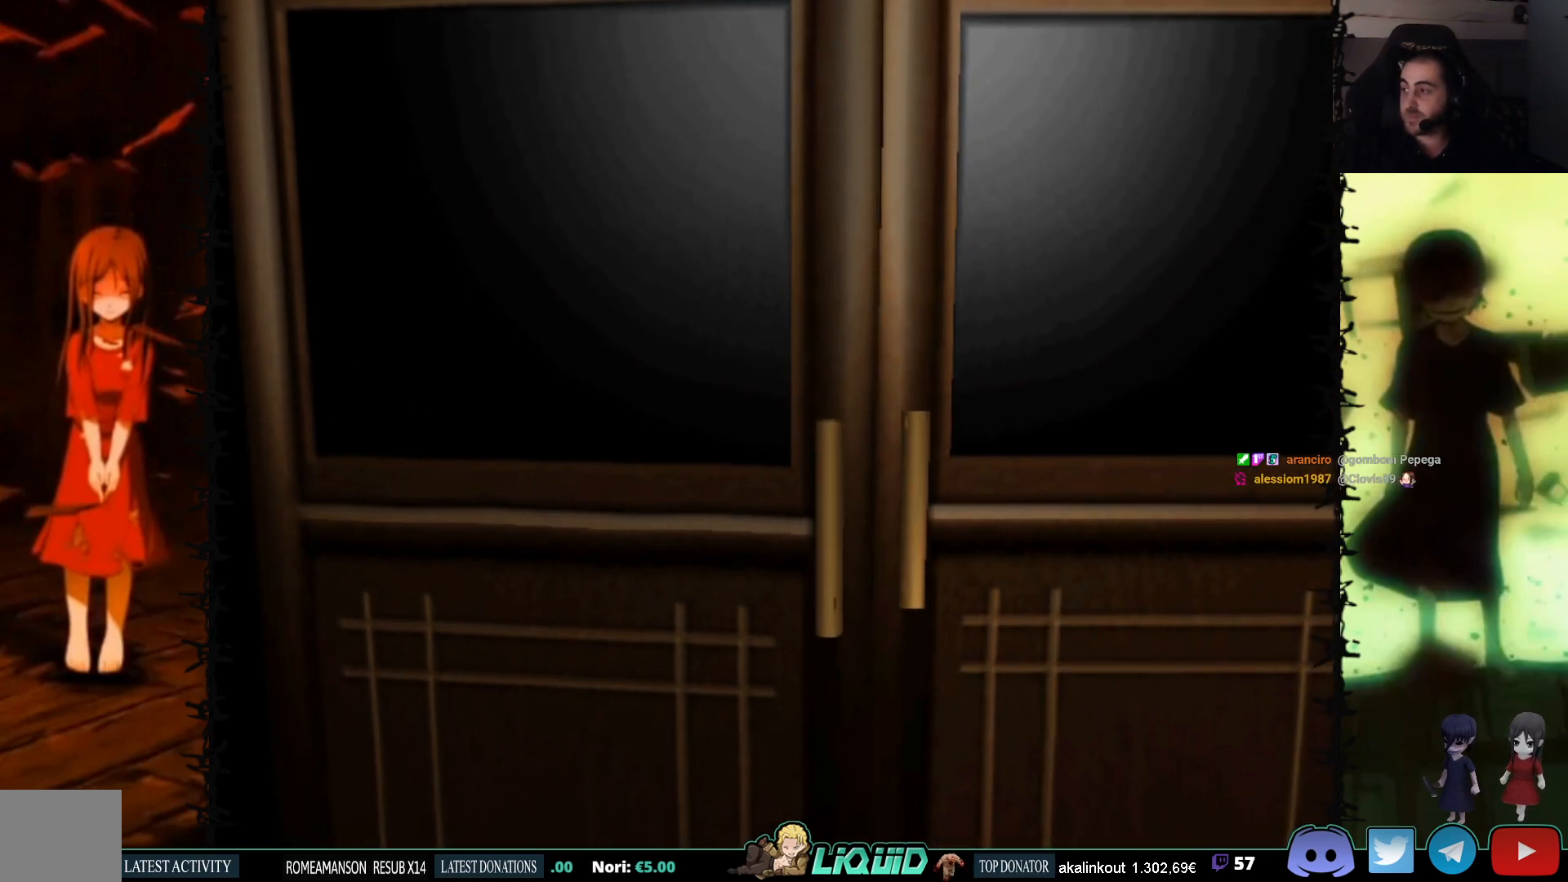
{"buttons": [], "events": [[300, "L2", "down"], [500, "L2", "up"]]}
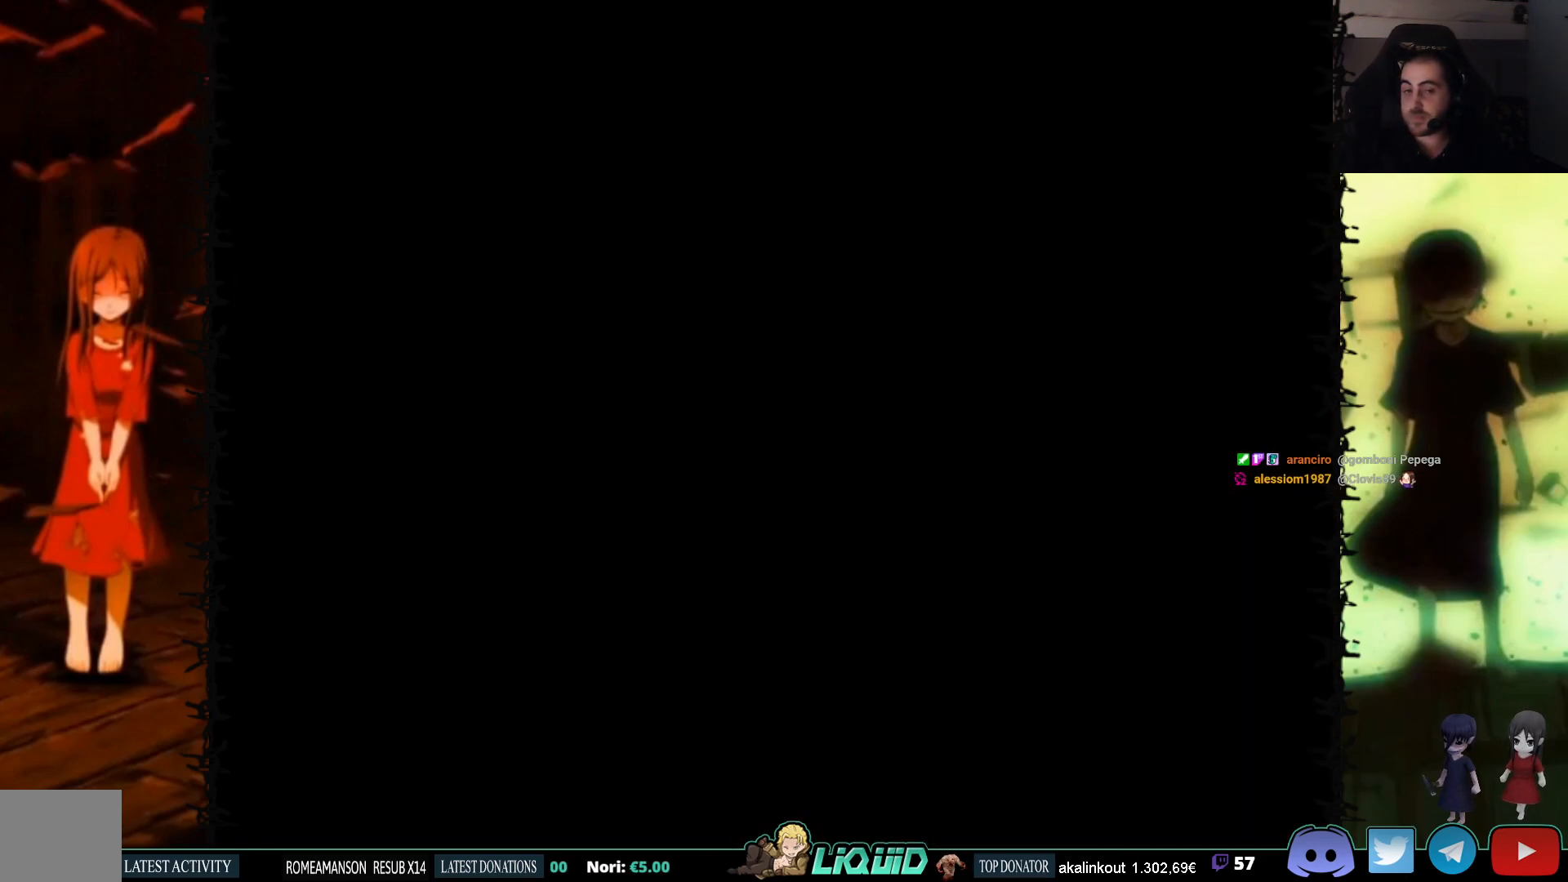
{"buttons": [], "events": []}
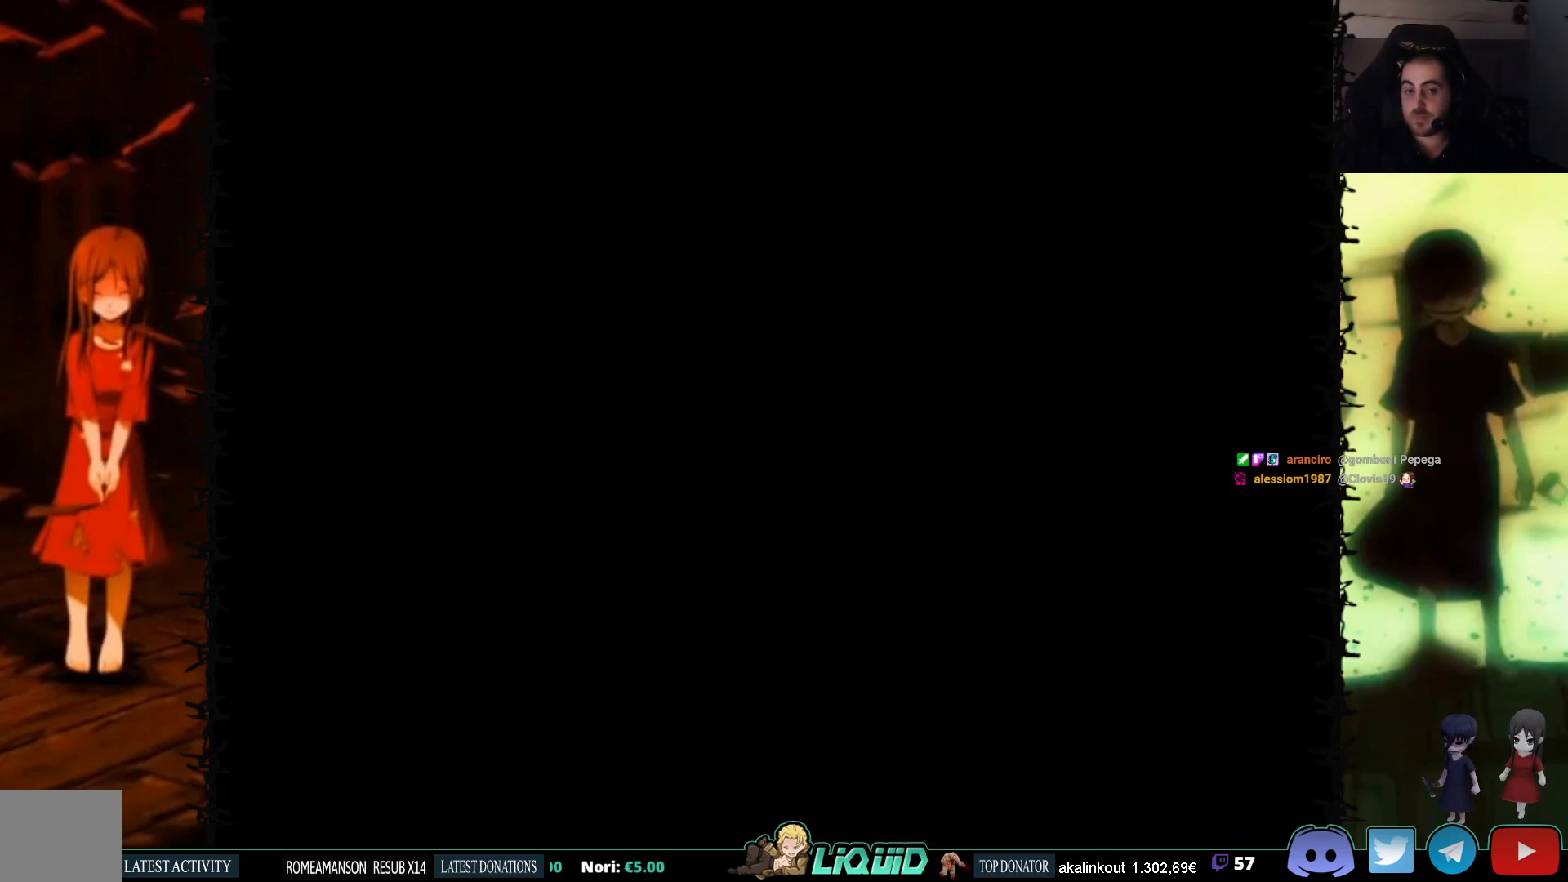
{"buttons": [], "events": []}
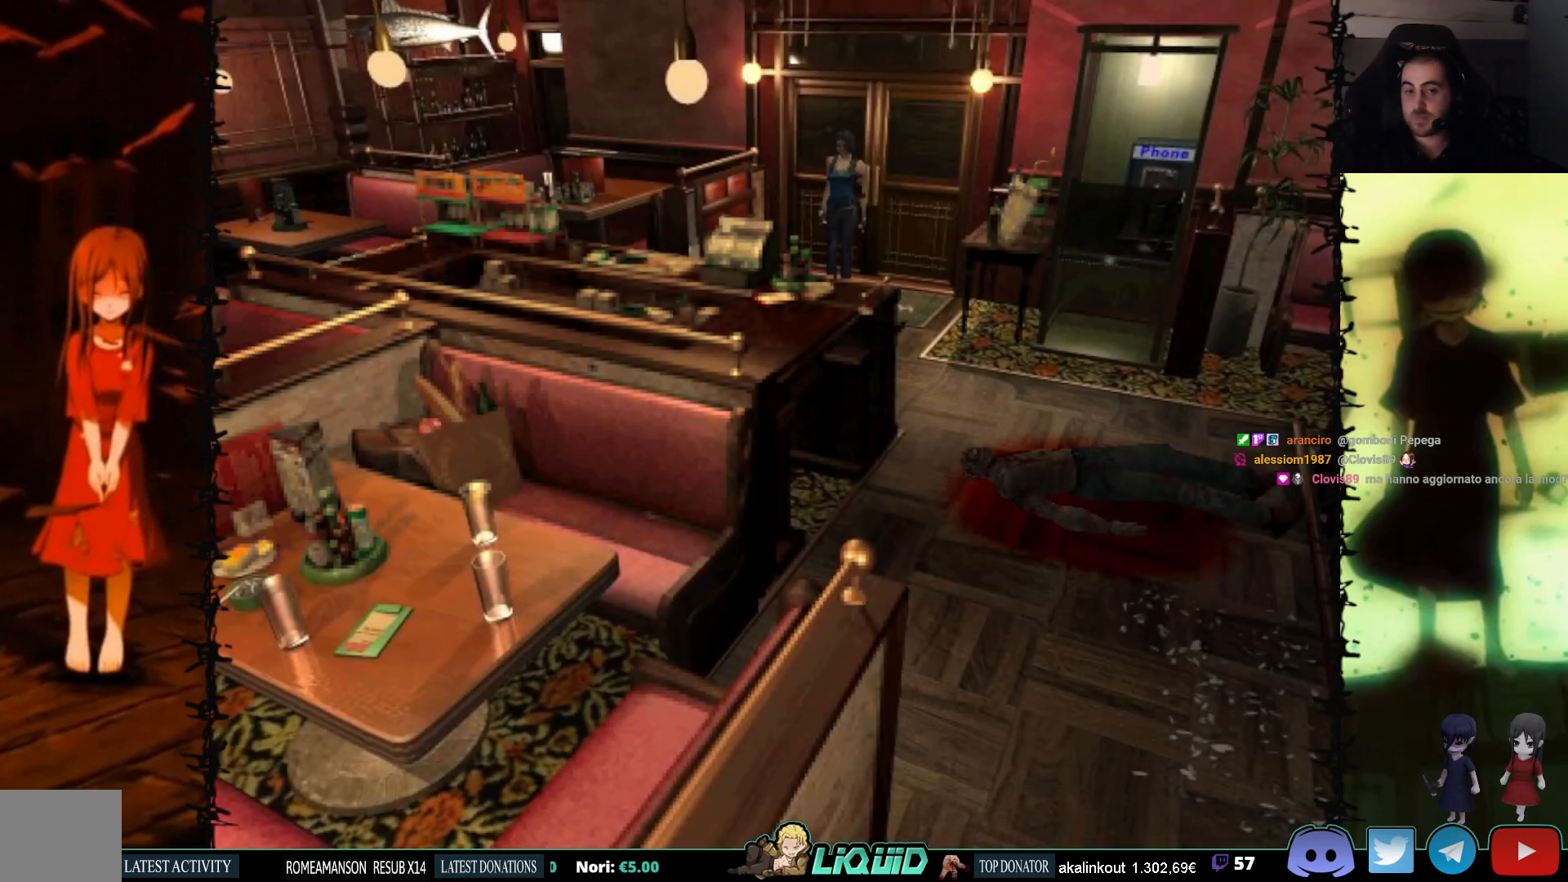
{"buttons": [], "events": []}
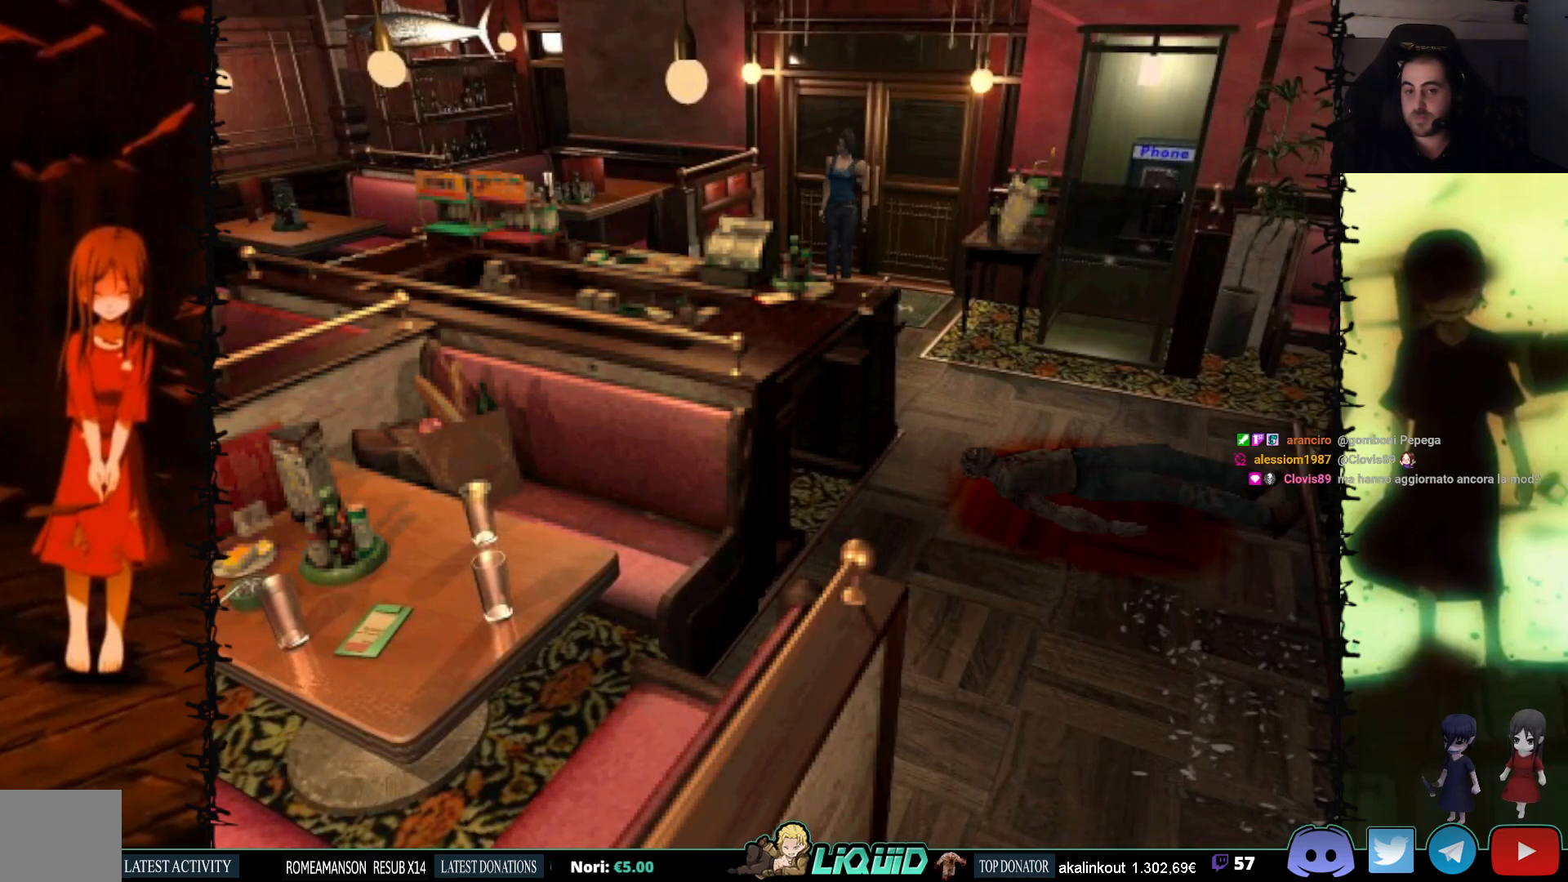
{"buttons": ["SQUARE", "DPAD_UP"], "events": [[50, "DPAD_UP", "down"], [117, "DPAD_LEFT", "down"], [150, "SQUARE", "down"], [433, "DPAD_LEFT", "up"]]}
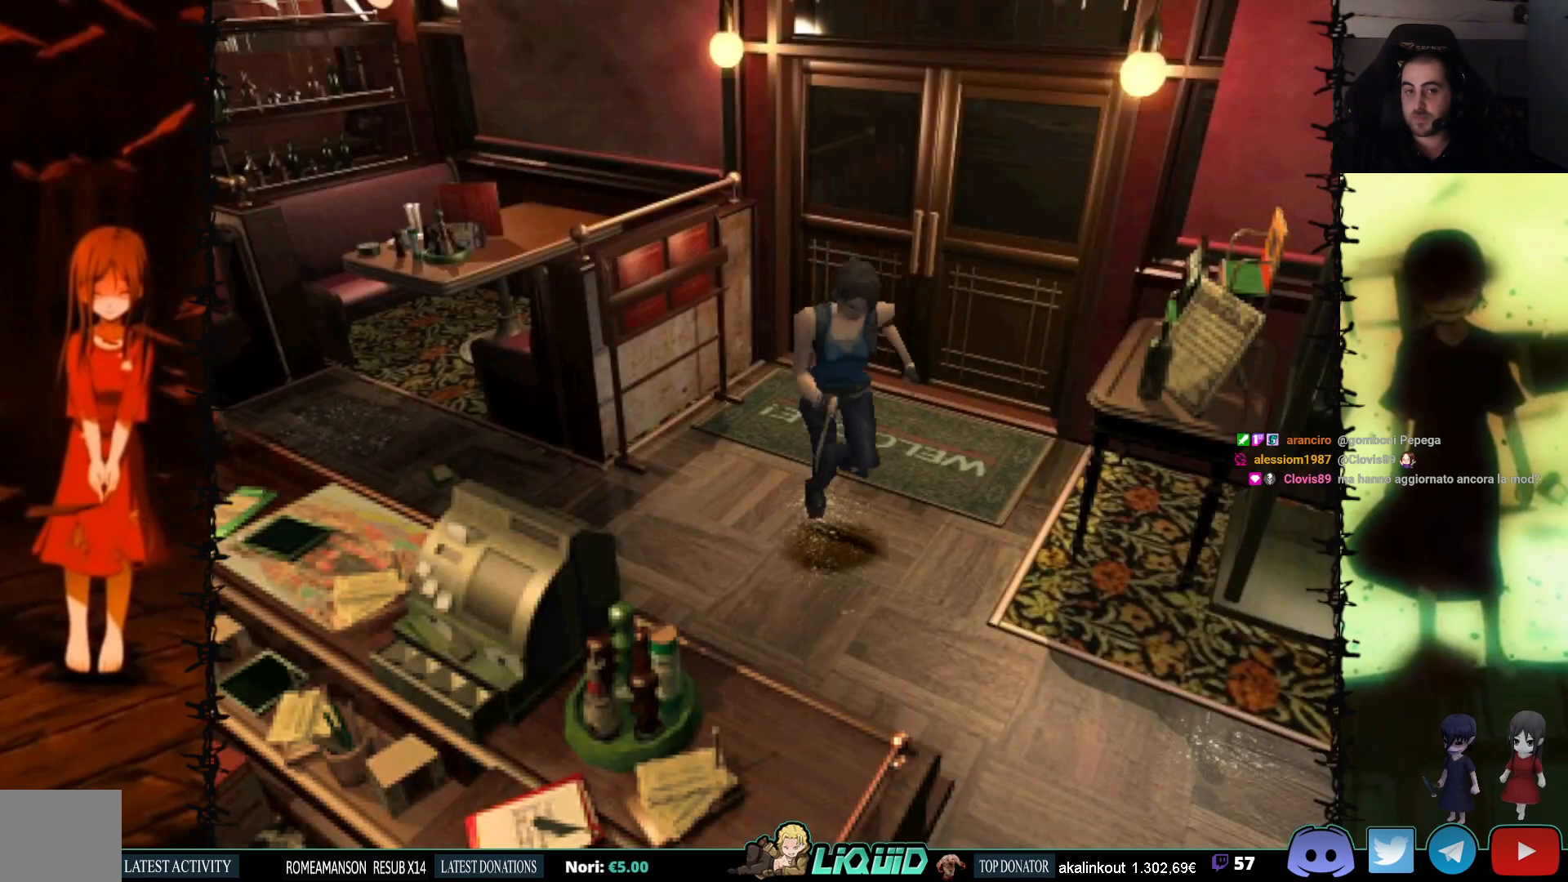
{"buttons": ["SQUARE", "DPAD_UP"], "events": []}
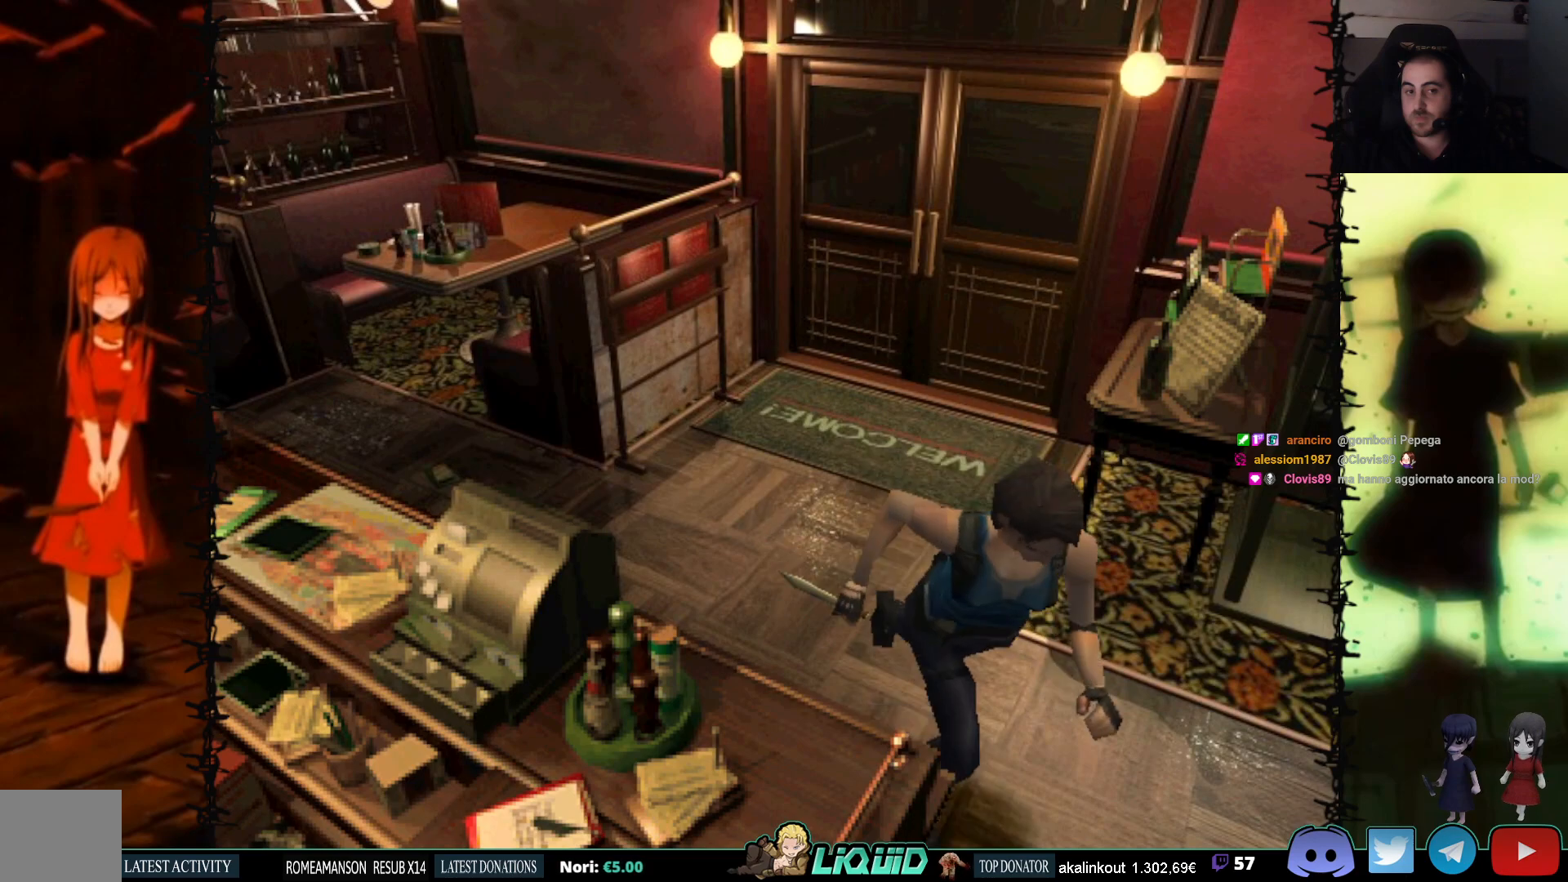
{"buttons": ["SQUARE", "DPAD_UP", "DPAD_RIGHT"], "events": [[433, "DPAD_RIGHT", "down"]]}
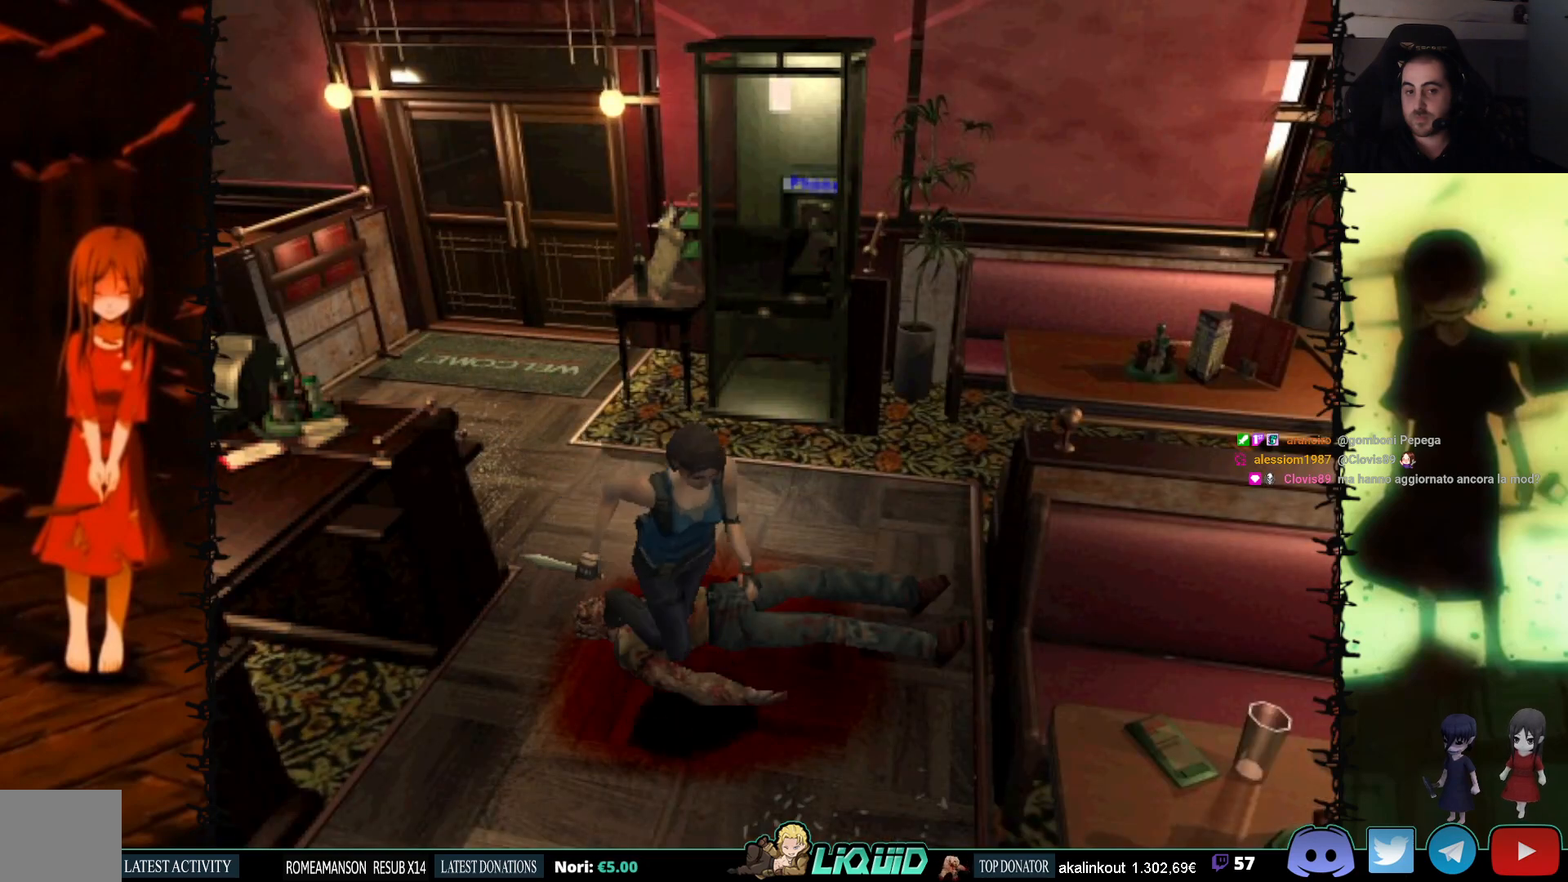
{"buttons": ["SQUARE", "DPAD_UP"], "events": [[183, "DPAD_RIGHT", "up"]]}
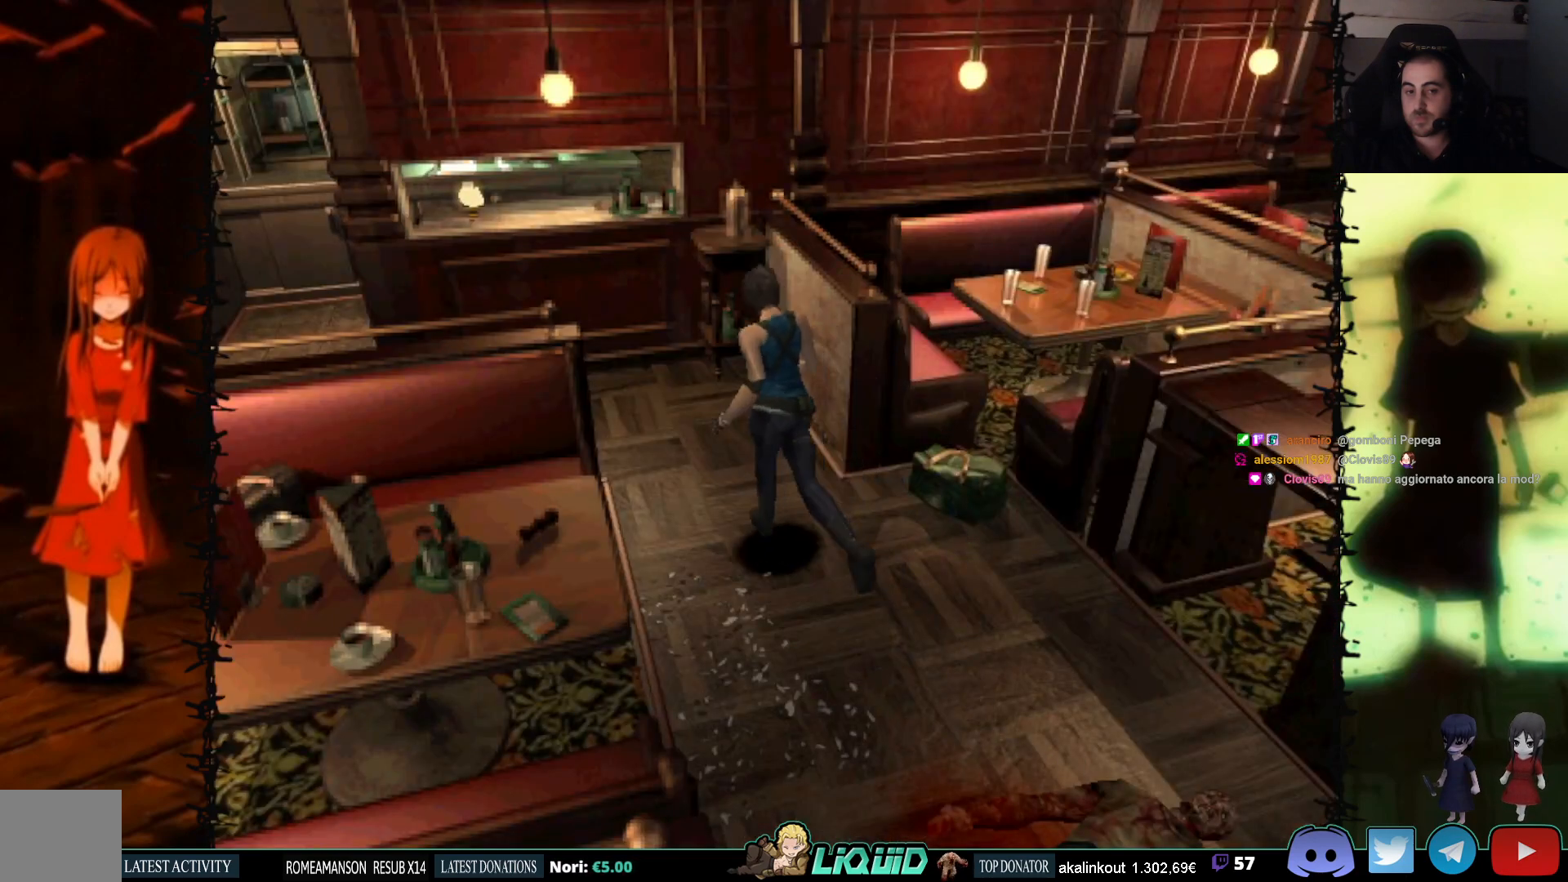
{"buttons": ["SQUARE", "DPAD_UP", "DPAD_LEFT"], "events": [[233, "DPAD_LEFT", "down"]]}
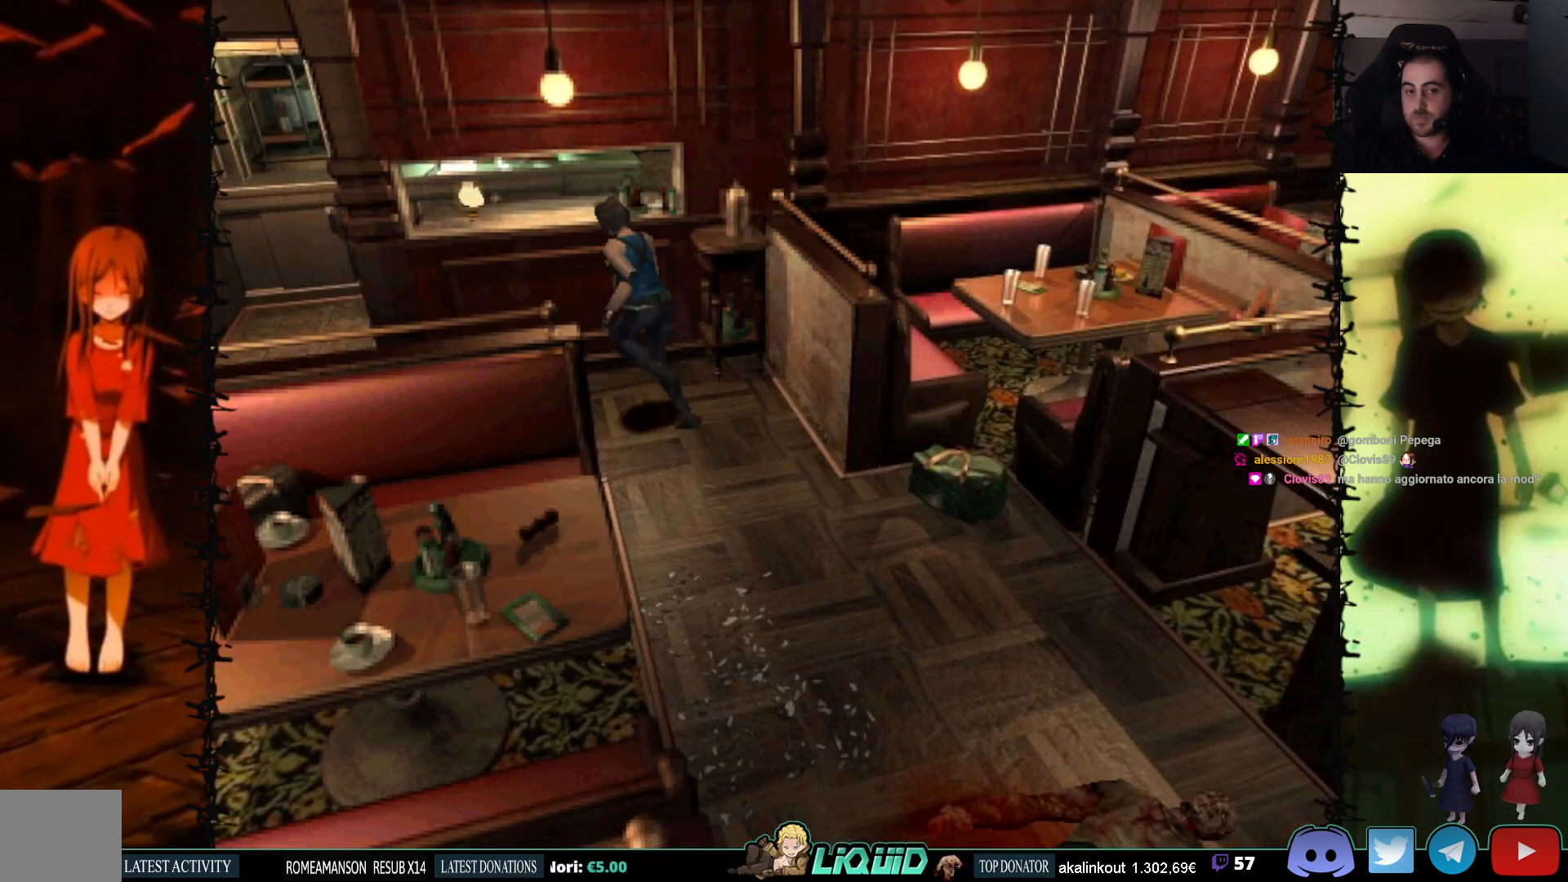
{"buttons": ["SQUARE", "DPAD_UP", "DPAD_RIGHT"], "events": [[167, "DPAD_LEFT", "up"], [483, "DPAD_RIGHT", "down"]]}
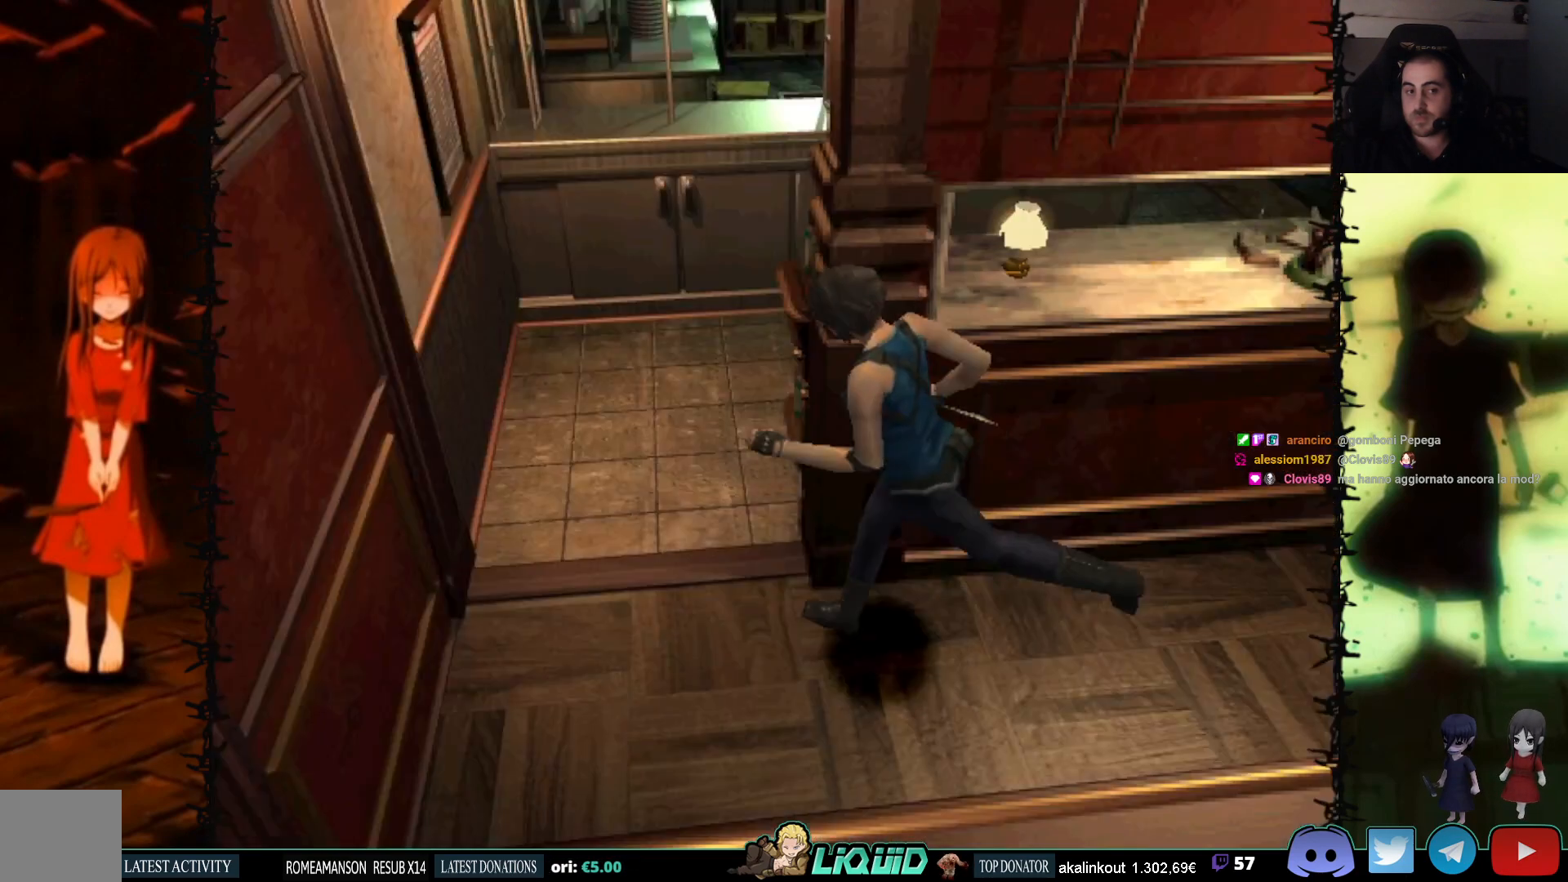
{"buttons": ["DPAD_RIGHT"], "events": [[117, "DPAD_RIGHT", "up"], [133, "DPAD_RIGHT", "down"], [250, "DPAD_UP", "up"], [283, "SQUARE", "up"]]}
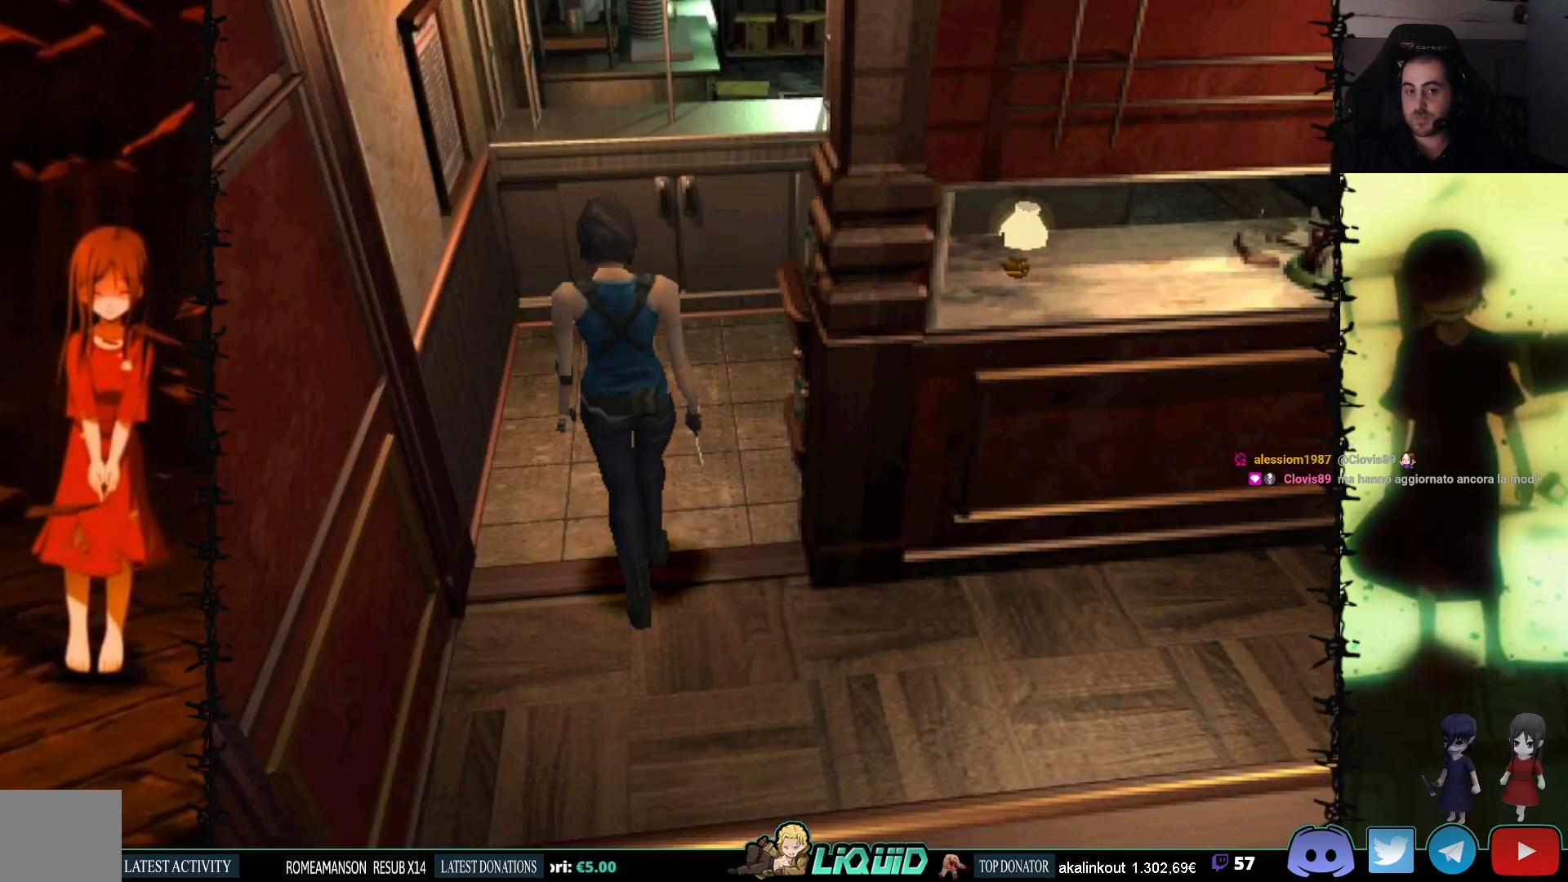
{"buttons": ["SQUARE", "DPAD_UP"], "events": [[100, "DPAD_RIGHT", "up"], [117, "DPAD_UP", "down"], [367, "SQUARE", "down"]]}
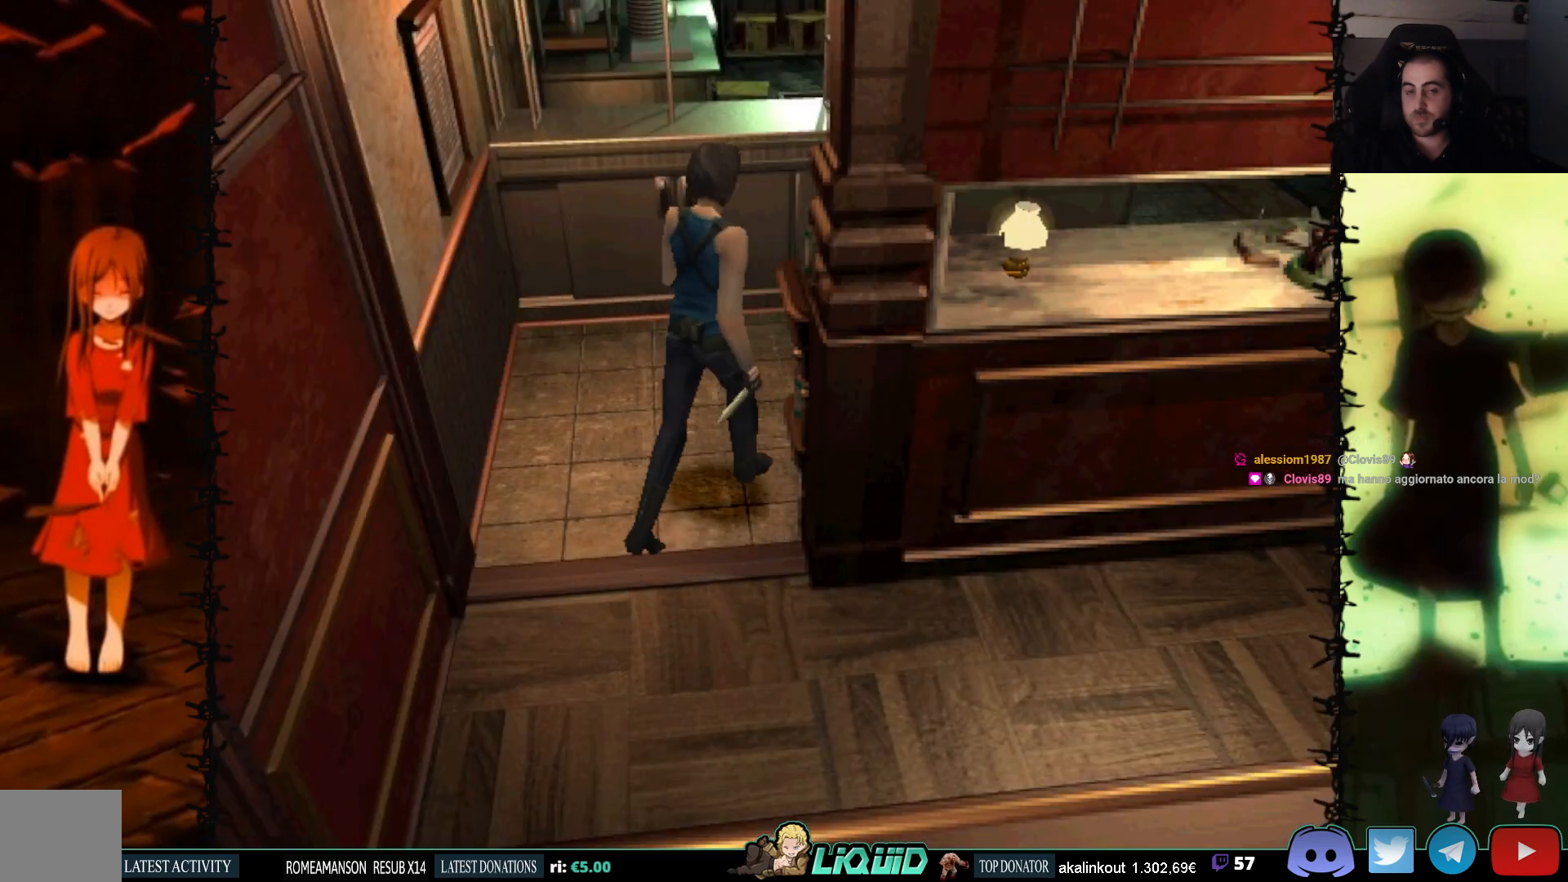
{"buttons": ["SQUARE", "DPAD_UP", "DPAD_RIGHT"], "events": [[267, "DPAD_RIGHT", "down"]]}
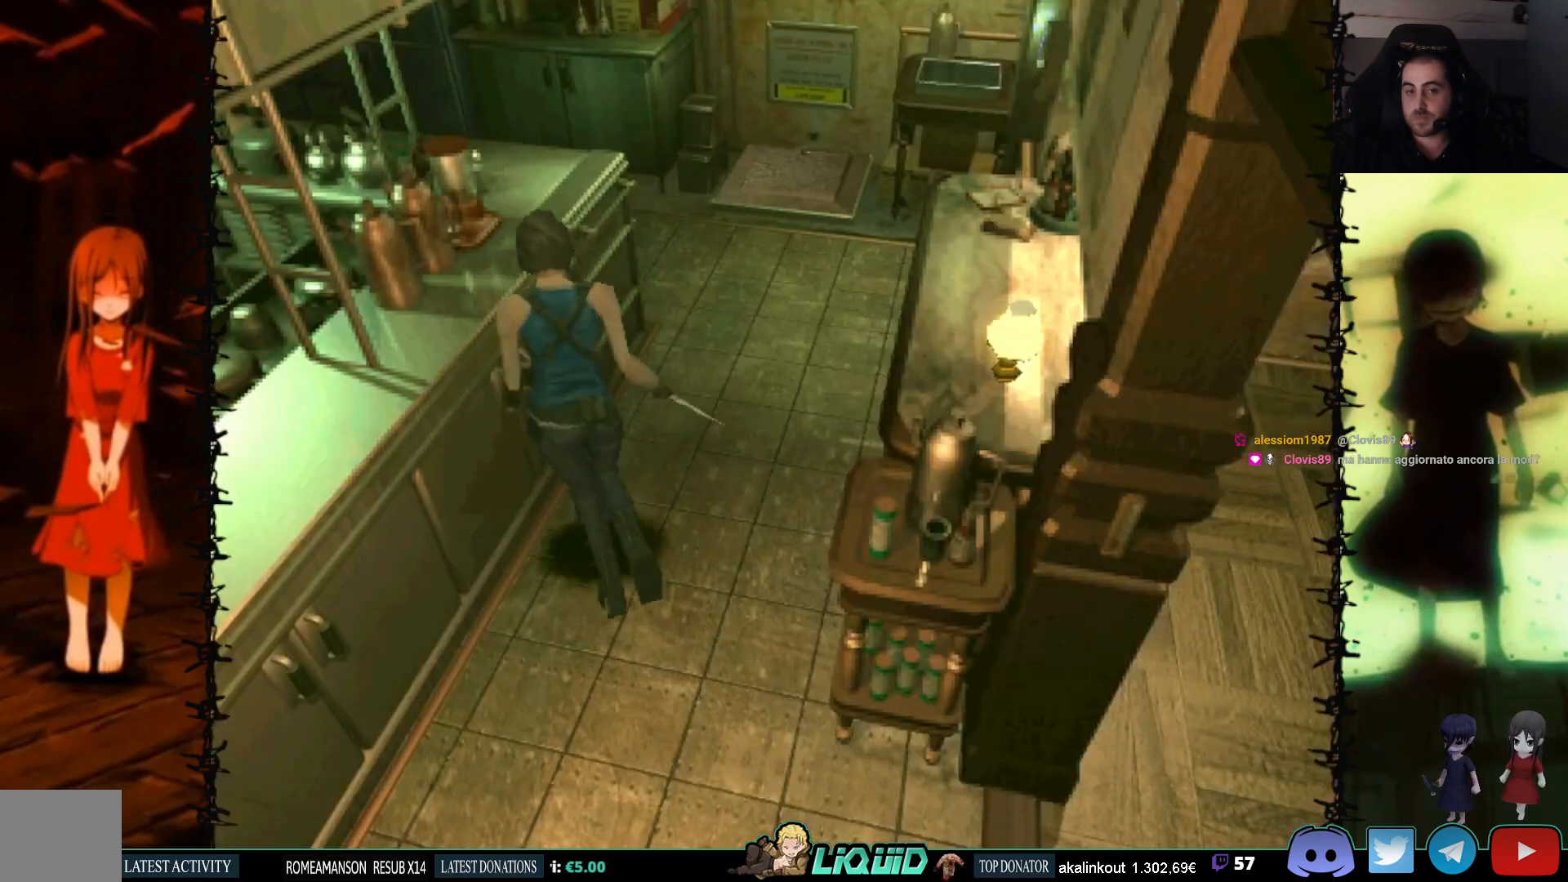
{"buttons": ["SQUARE", "DPAD_UP", "DPAD_LEFT"], "events": [[267, "DPAD_RIGHT", "up"], [417, "DPAD_LEFT", "down"]]}
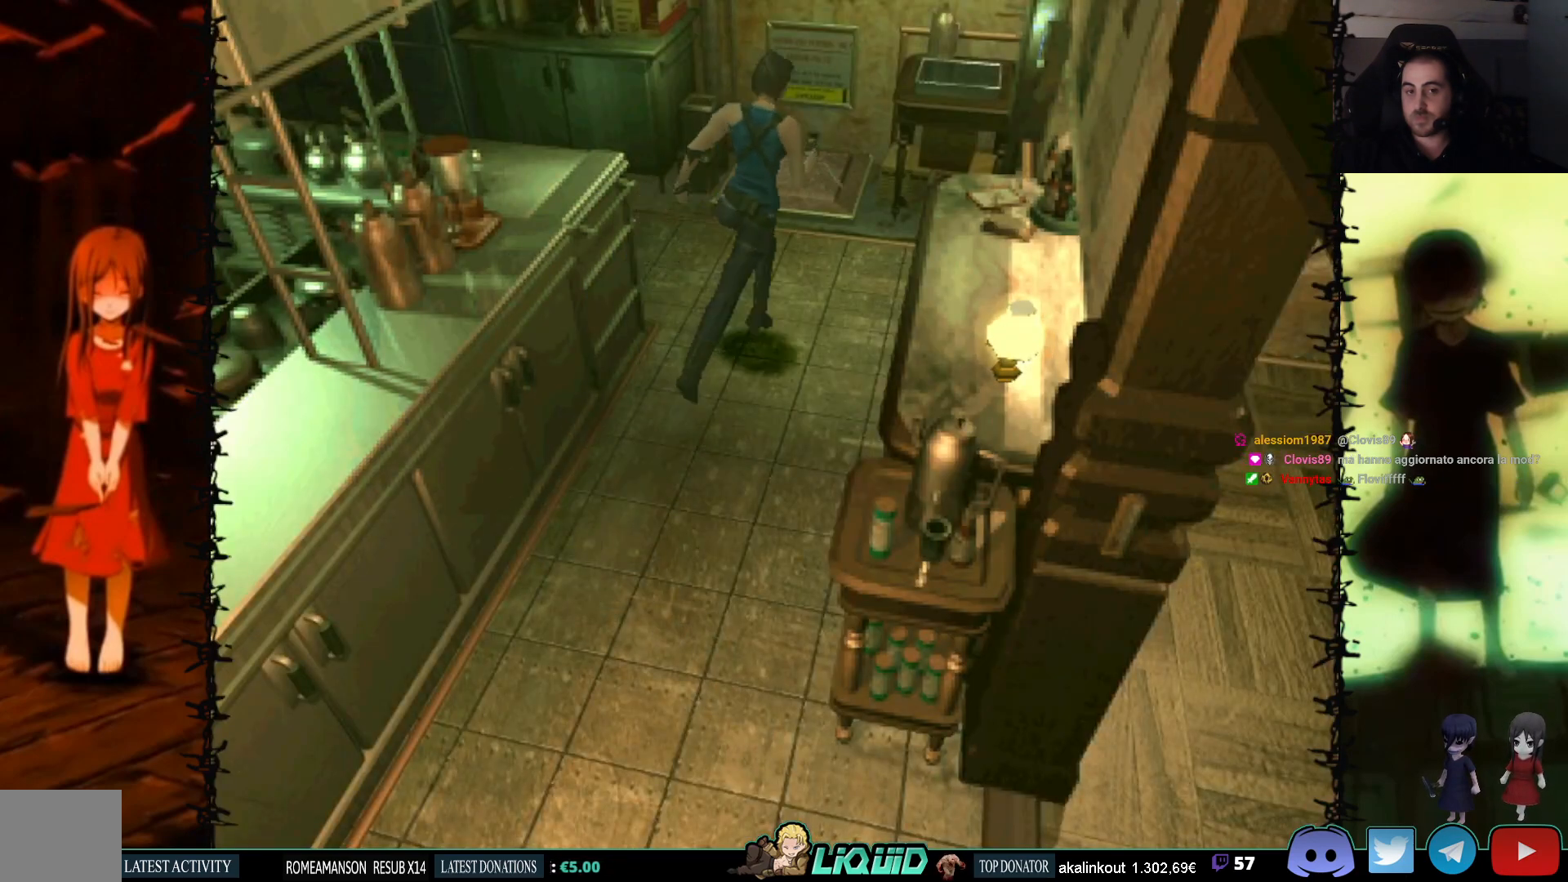
{"buttons": ["DPAD_UP"], "events": [[100, "DPAD_LEFT", "up"], [283, "SQUARE", "up"]]}
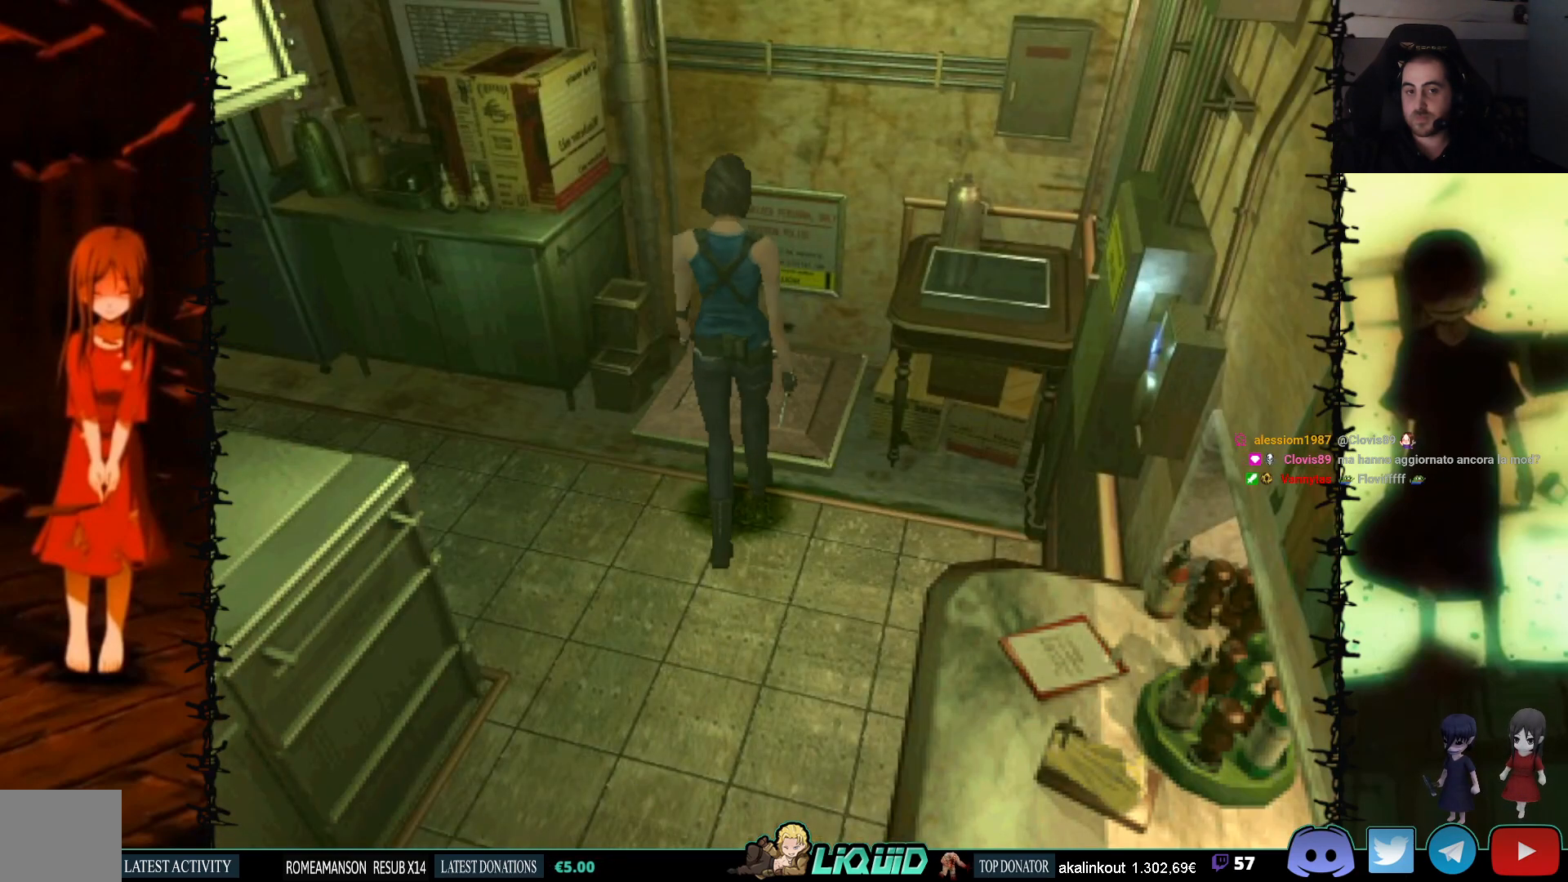
{"buttons": [], "events": [[83, "DPAD_RIGHT", "down"], [167, "DPAD_RIGHT", "up"], [233, "CIRCLE", "down"], [250, "DPAD_UP", "up"], [417, "CIRCLE", "up"]]}
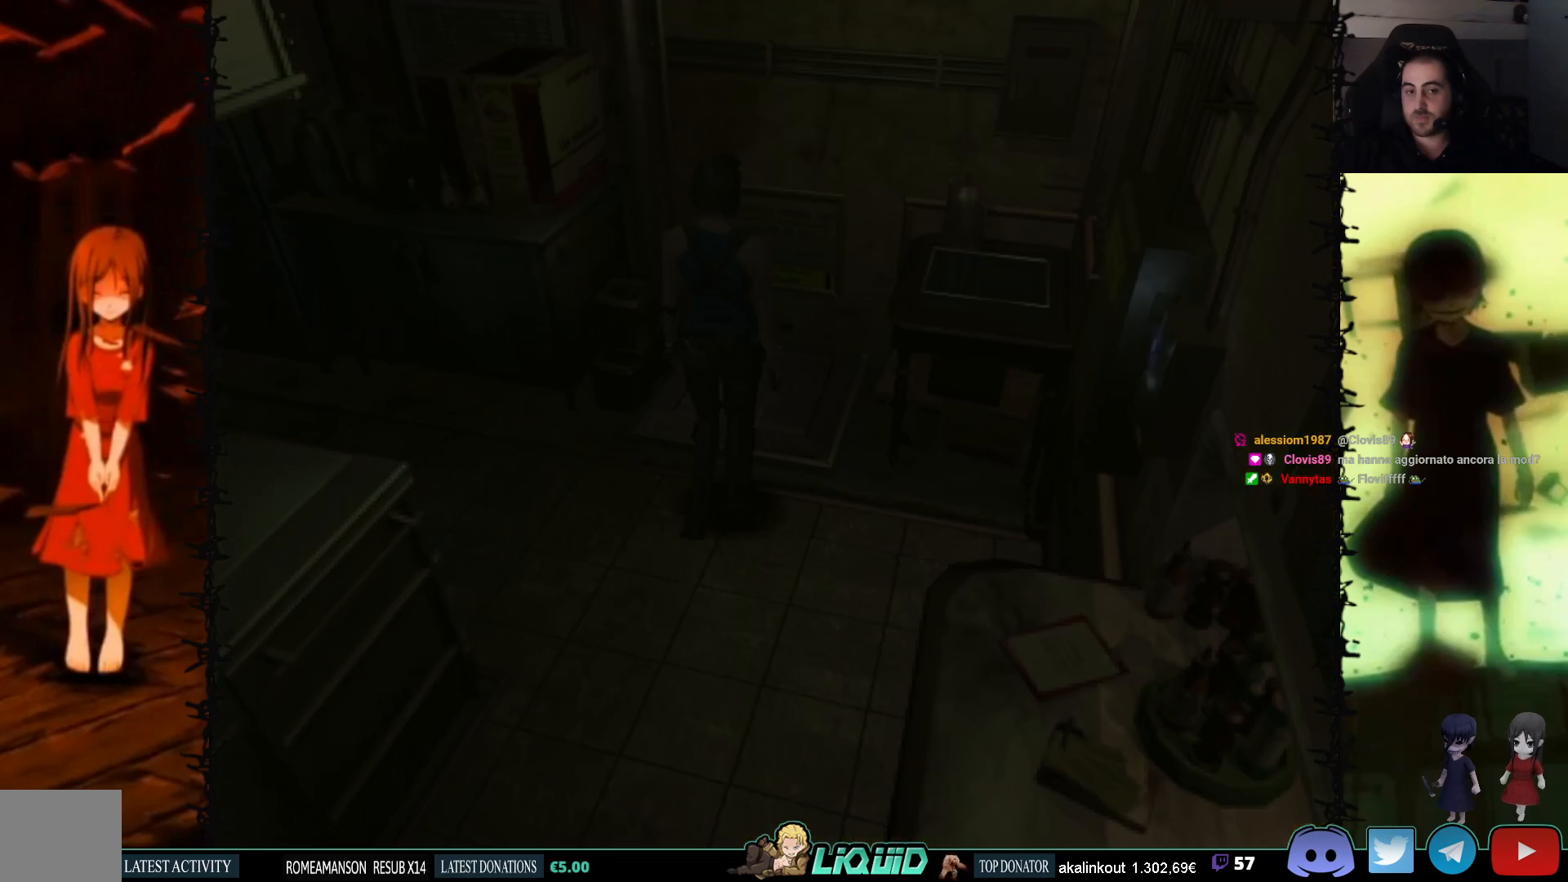
{"buttons": ["DPAD_DOWN"], "events": [[250, "DPAD_DOWN", "down"], [350, "DPAD_DOWN", "up"], [433, "DPAD_DOWN", "down"]]}
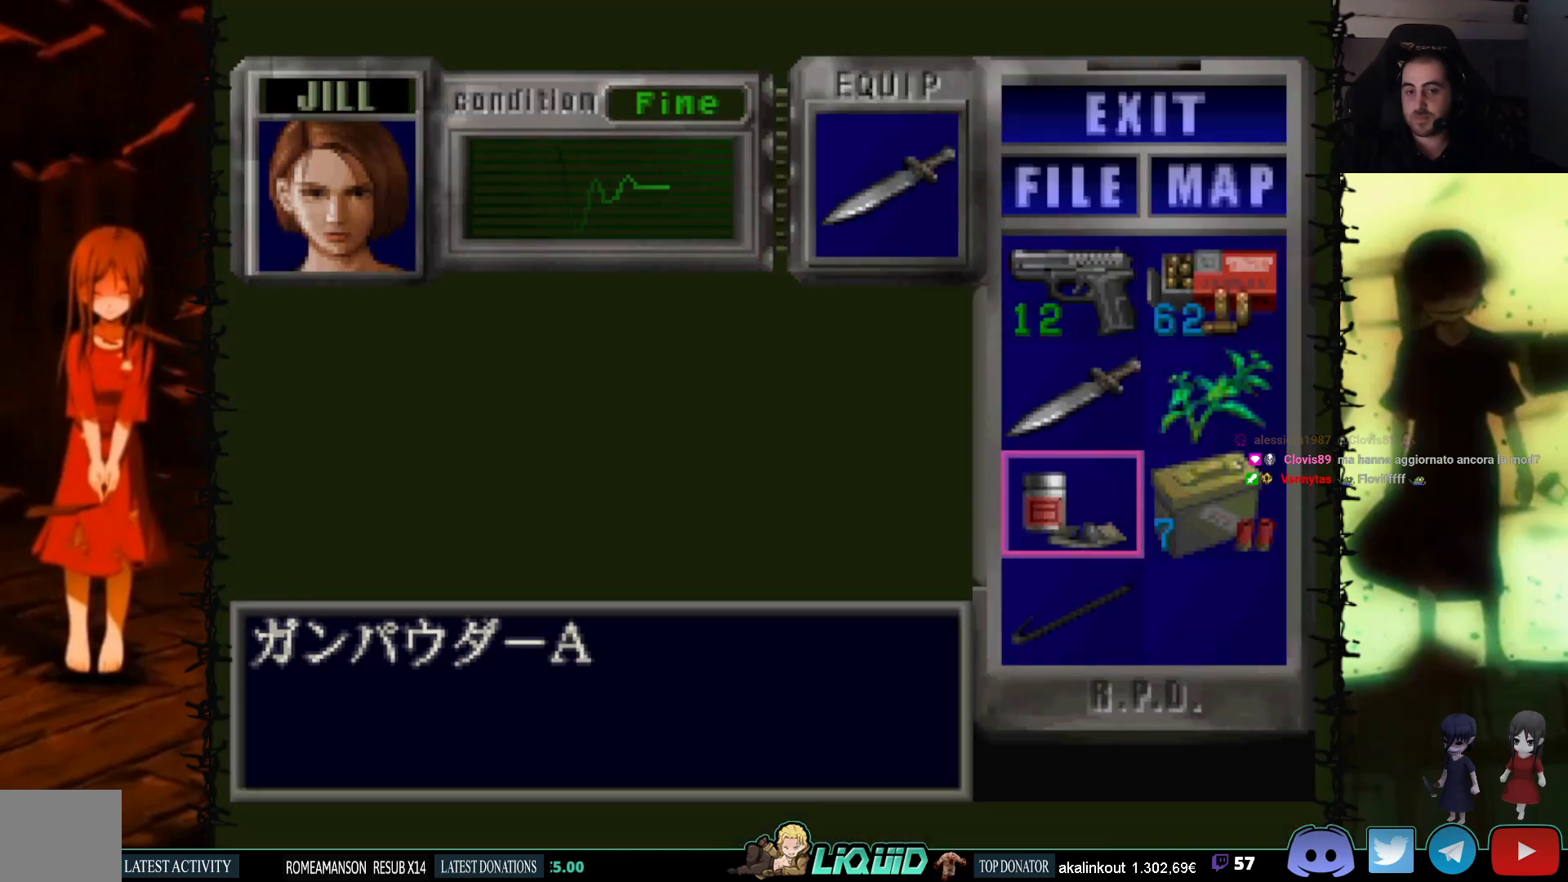
{"buttons": [], "events": [[67, "DPAD_DOWN", "up"], [183, "DPAD_DOWN", "down"], [300, "DPAD_DOWN", "up"], [350, "CROSS", "down"], [500, "CROSS", "up"]]}
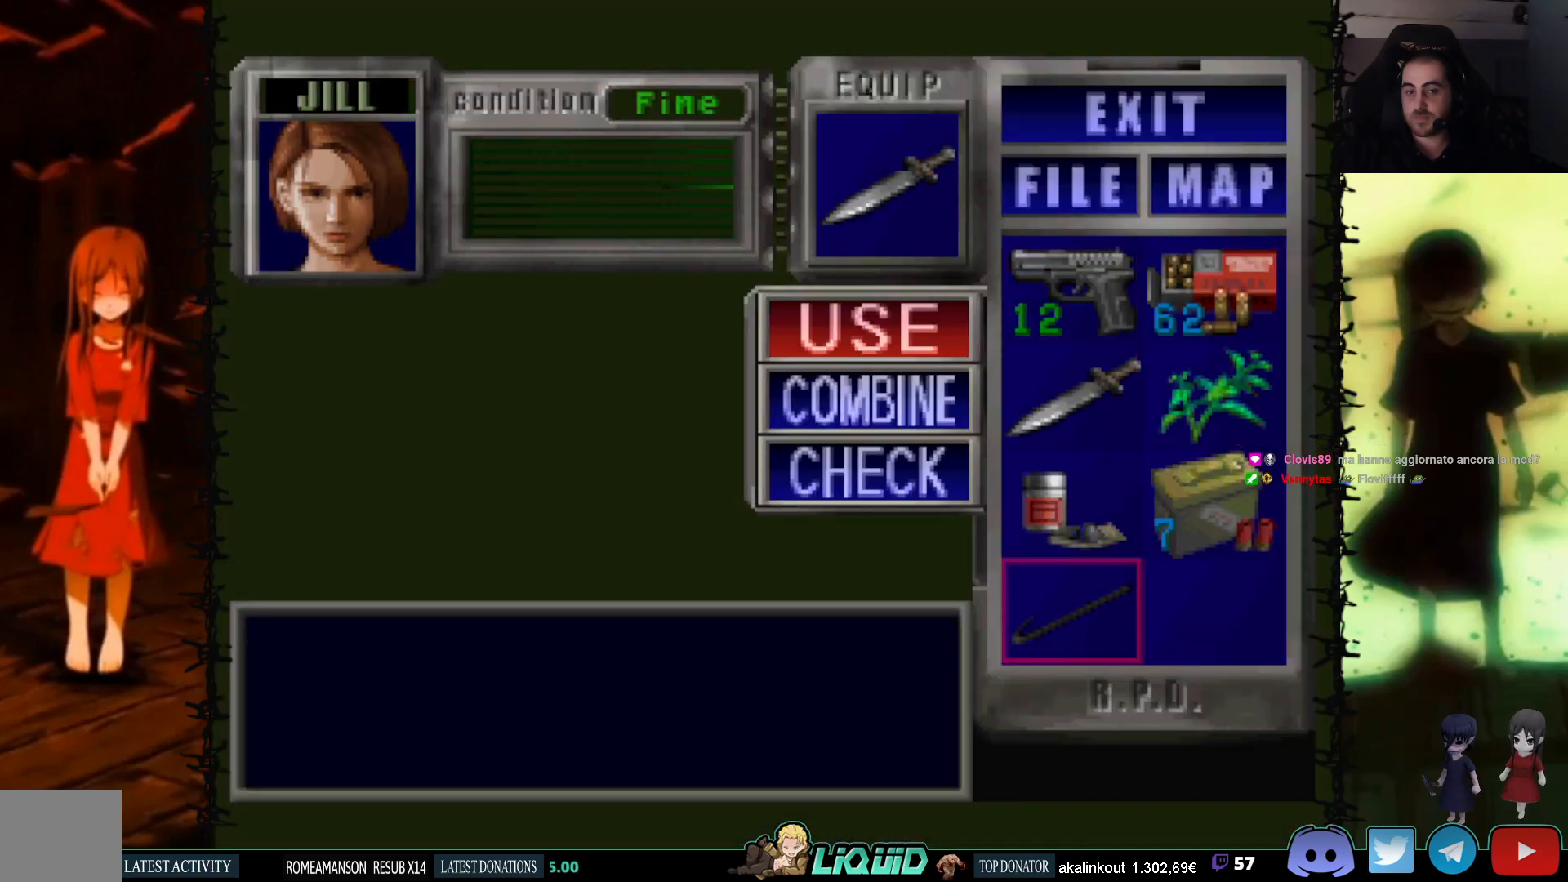
{"buttons": [], "events": [[33, "CROSS", "down"], [217, "CROSS", "up"]]}